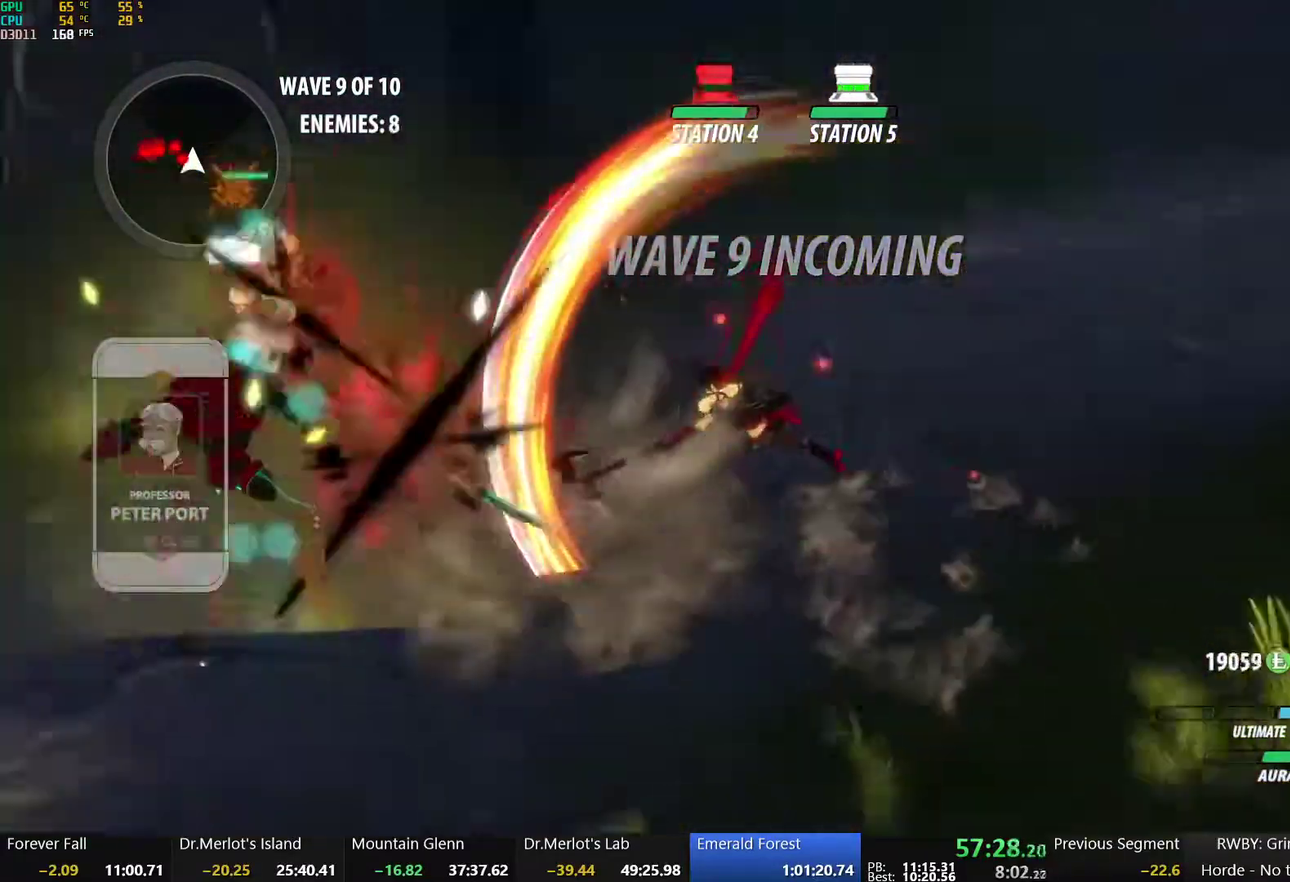
Gameplay with a controller (Xbox layout); each line is a JSON object with the inputs held at the frame after it. "events" lists button and stick changes between this image and that frame as [ms after this image, input, new state], when the widget could be followed in between. Not read: L1 R1.
{"buttons": [], "left_stick": "up-right", "right_stick": "center", "events": [[333, "B", "down"], [417, "left_stick", "up-right"], [450, "B", "up"]]}
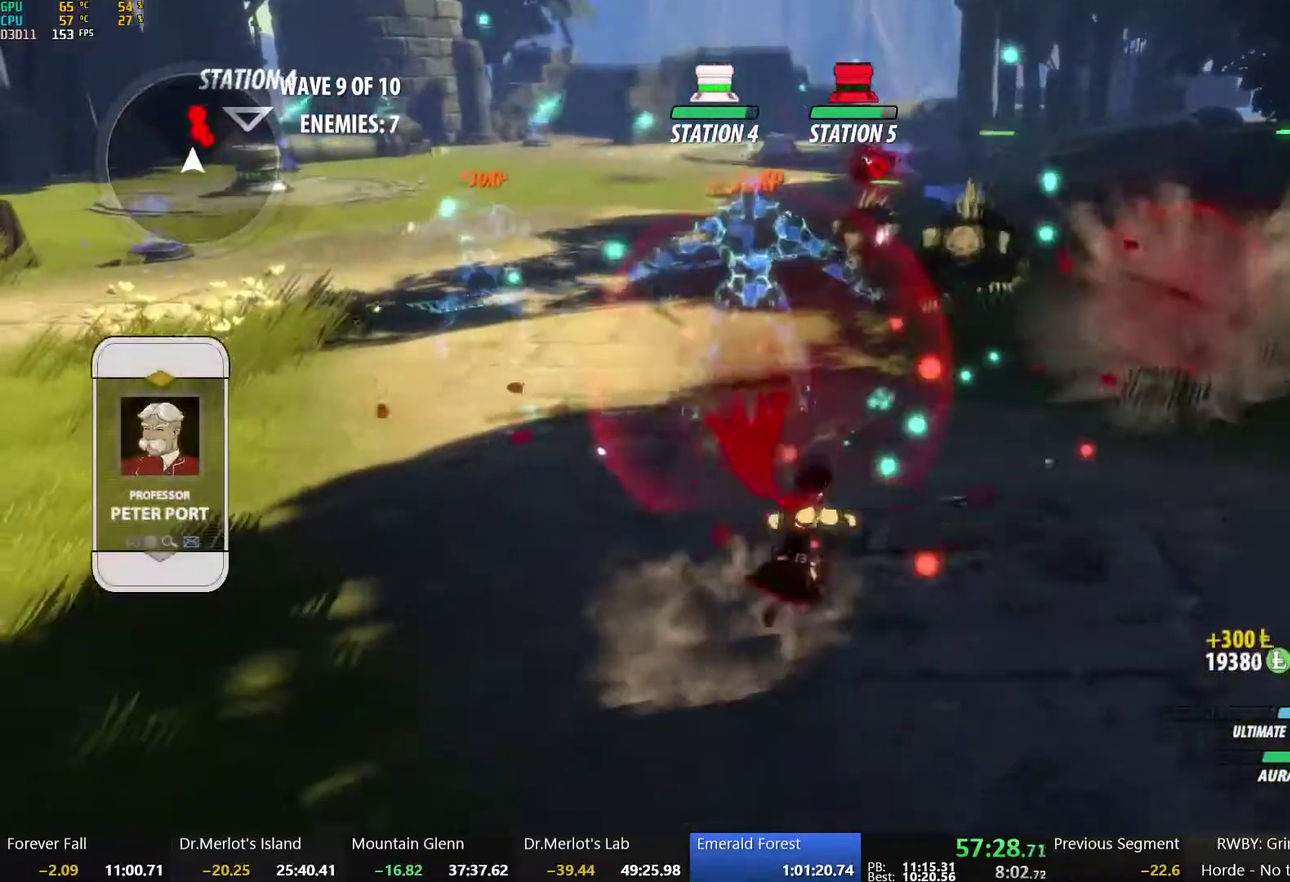
{"buttons": ["X"], "left_stick": "up-right", "right_stick": "center", "events": [[50, "X", "down"], [100, "left_stick", "right"], [183, "X", "up"], [233, "X", "down"], [350, "X", "up"], [417, "X", "down"], [450, "left_stick", "up-right"]]}
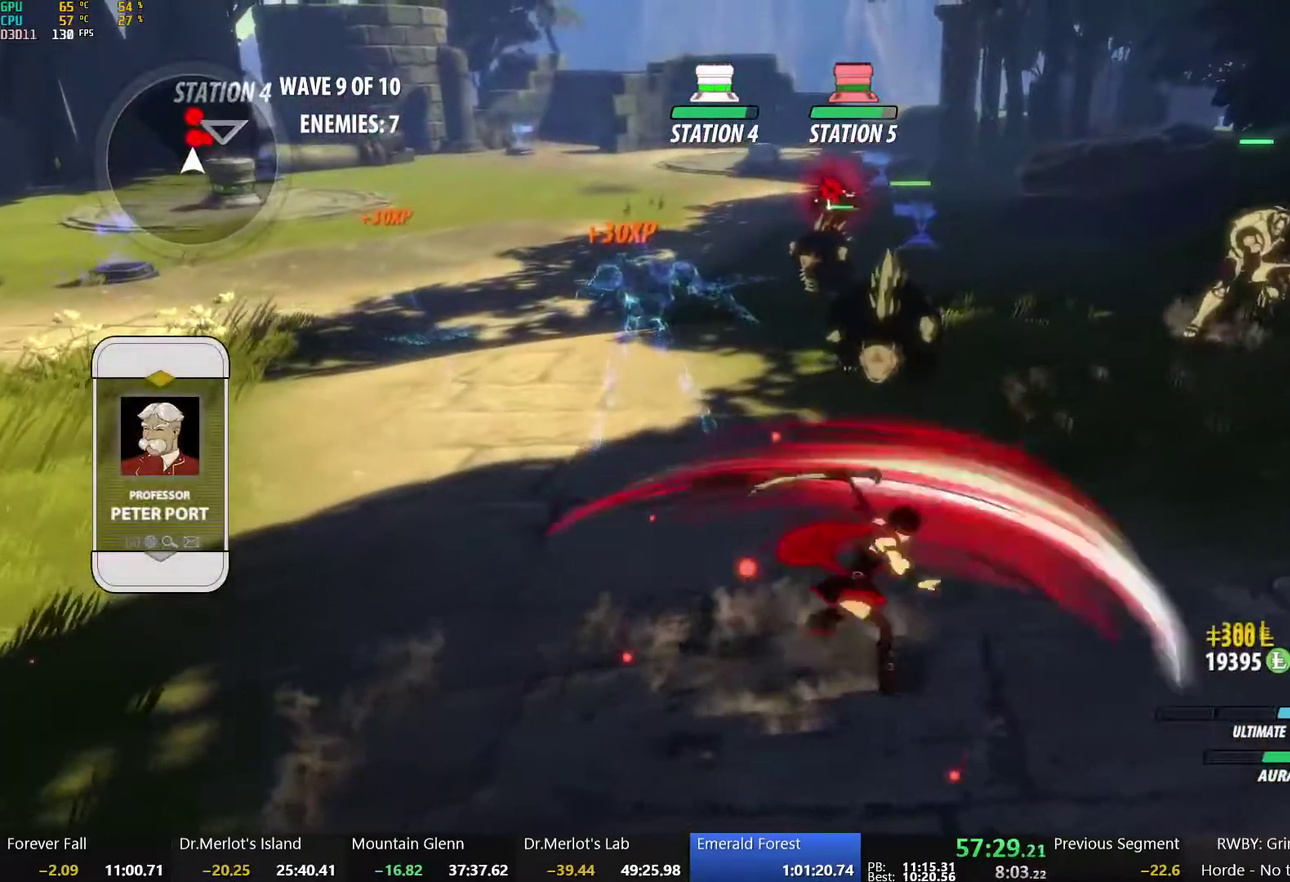
{"buttons": [], "left_stick": "center", "right_stick": "center", "events": [[17, "X", "up"], [167, "Y", "down"], [317, "left_stick", "center"], [350, "Y", "up"]]}
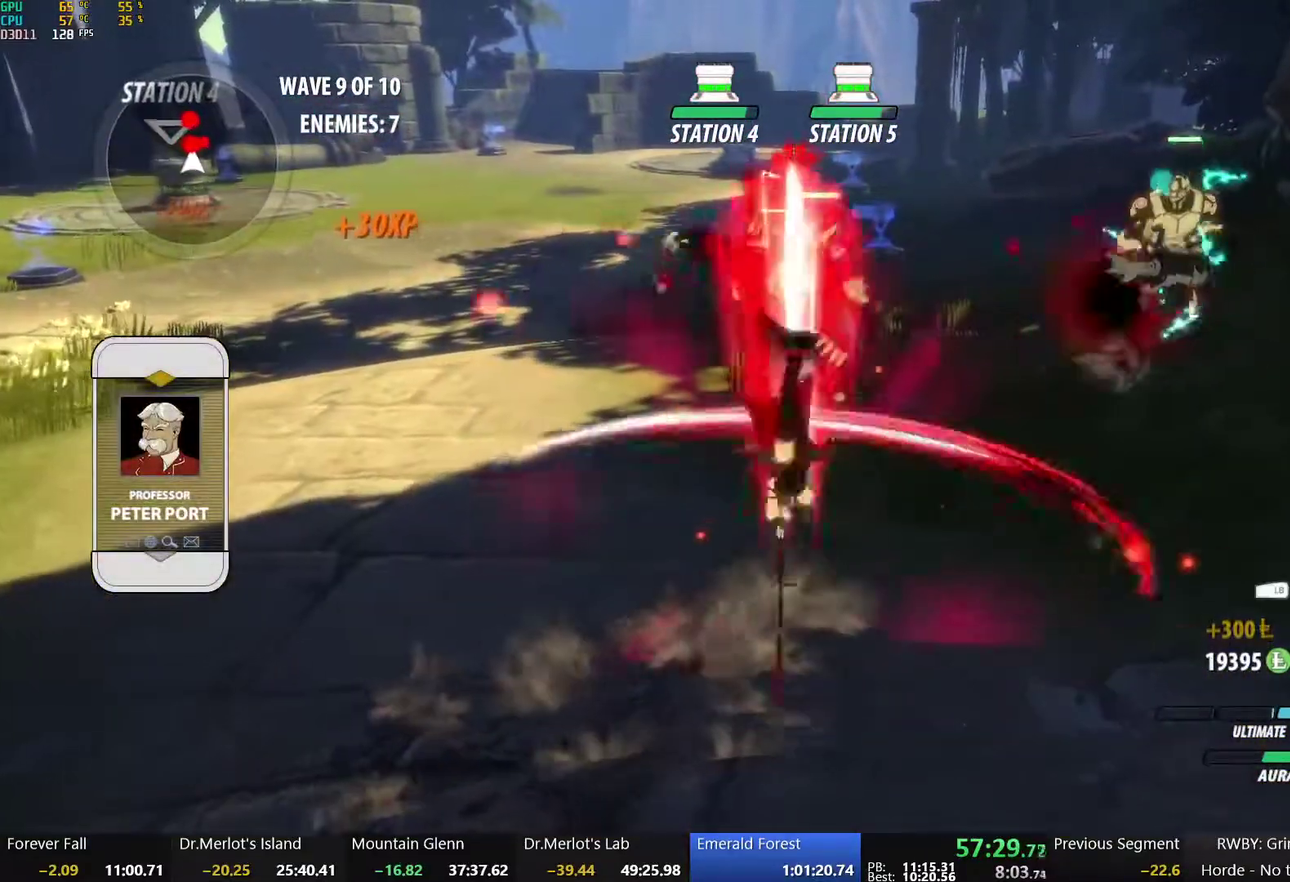
{"buttons": [], "left_stick": "center", "right_stick": "center", "events": []}
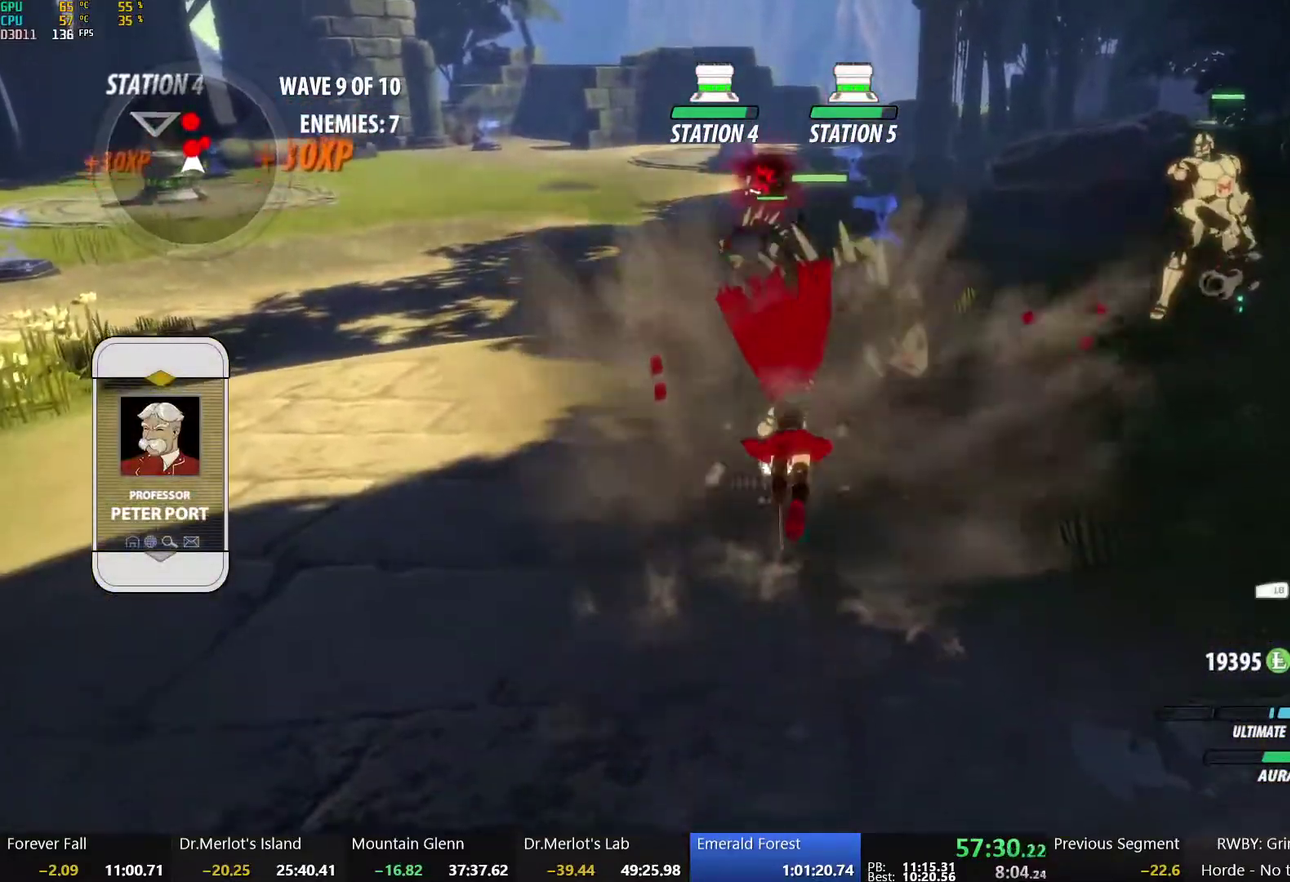
{"buttons": [], "left_stick": "up", "right_stick": "center", "events": [[33, "B", "down"], [117, "left_stick", "up"], [133, "B", "up"], [200, "X", "down"], [317, "X", "up"], [383, "X", "down"], [483, "X", "up"]]}
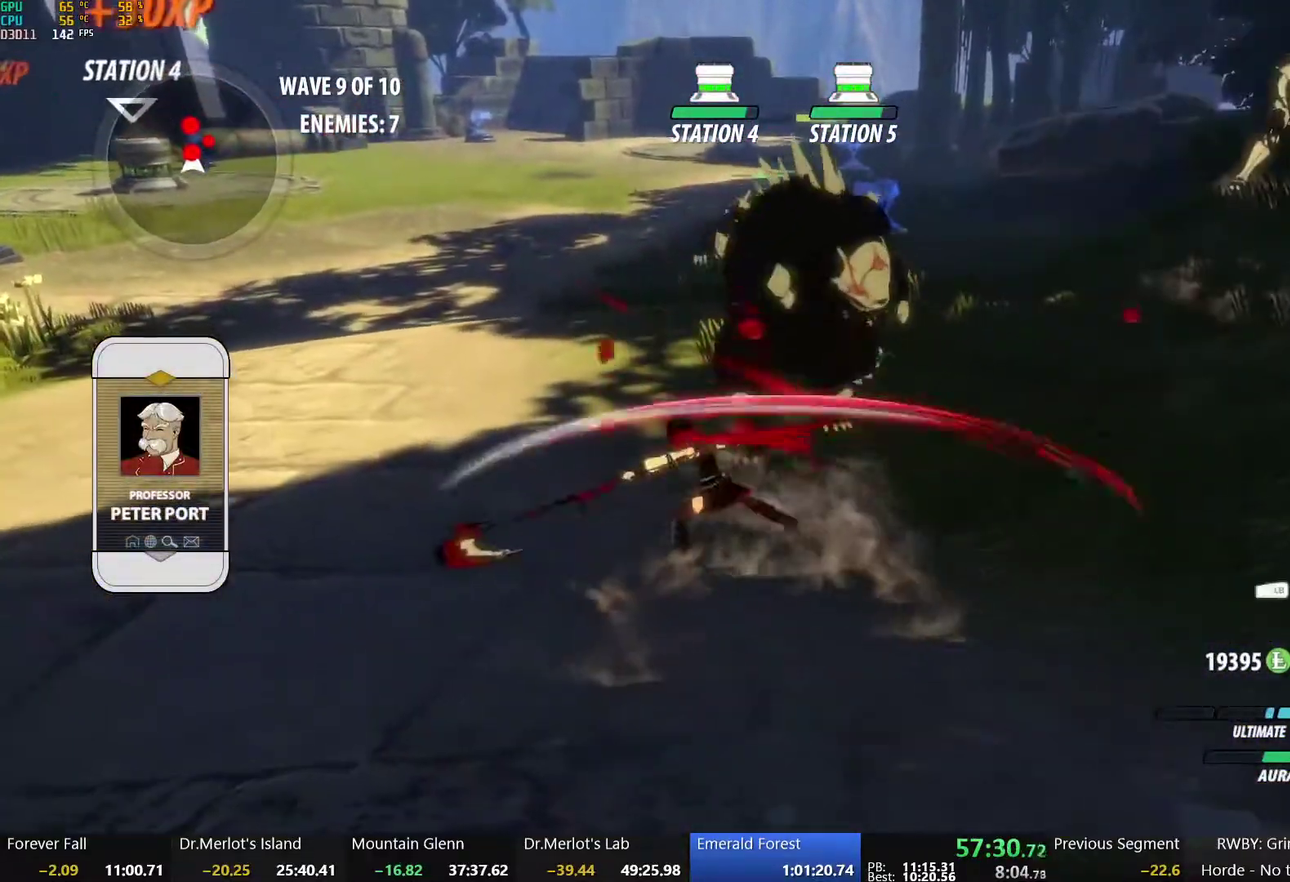
{"buttons": [], "left_stick": "center", "right_stick": "center", "events": [[67, "X", "down"], [183, "X", "up"], [267, "Y", "down"], [400, "Y", "up"], [433, "left_stick", "center"]]}
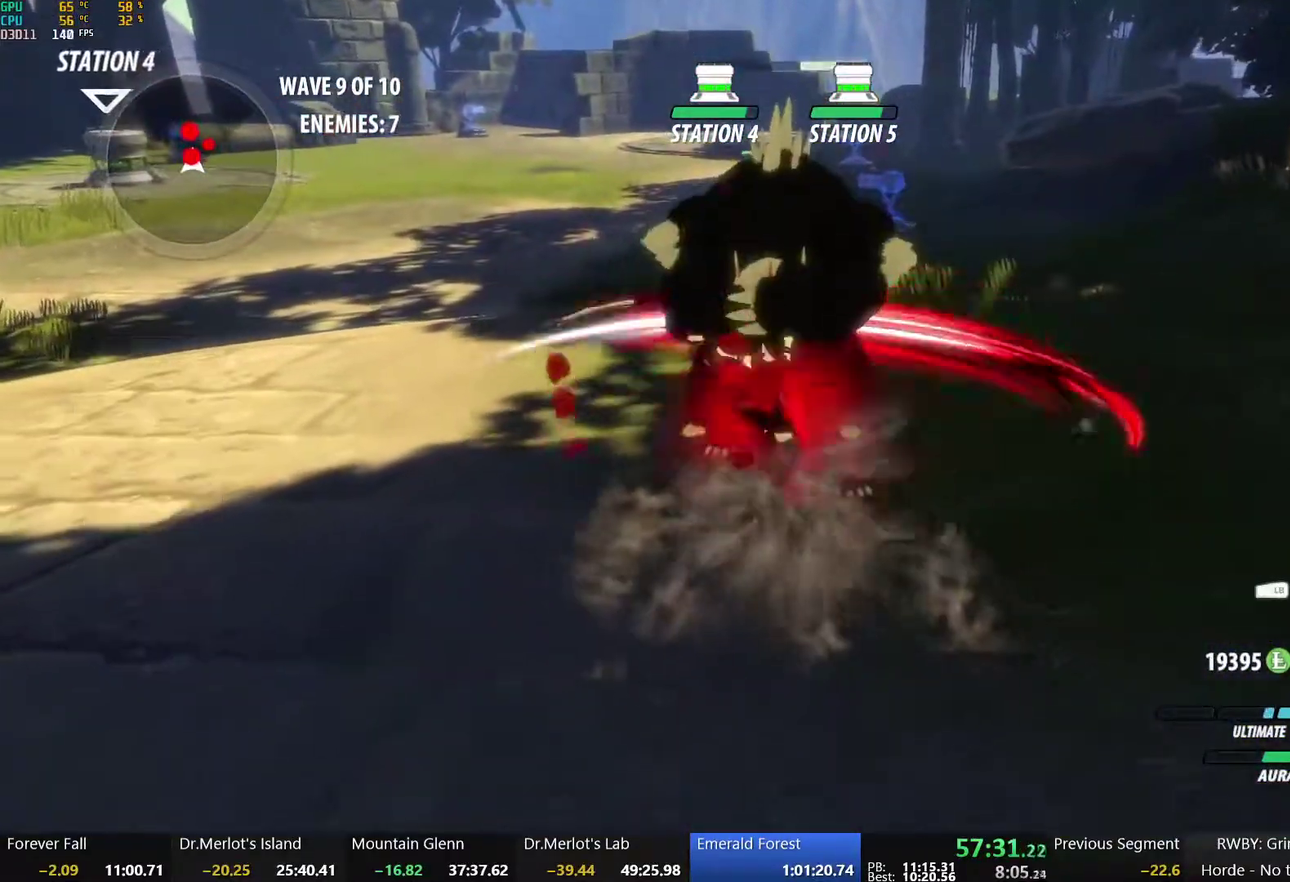
{"buttons": [], "left_stick": "center", "right_stick": "center", "events": [[133, "right_stick", "right"], [500, "right_stick", "center"]]}
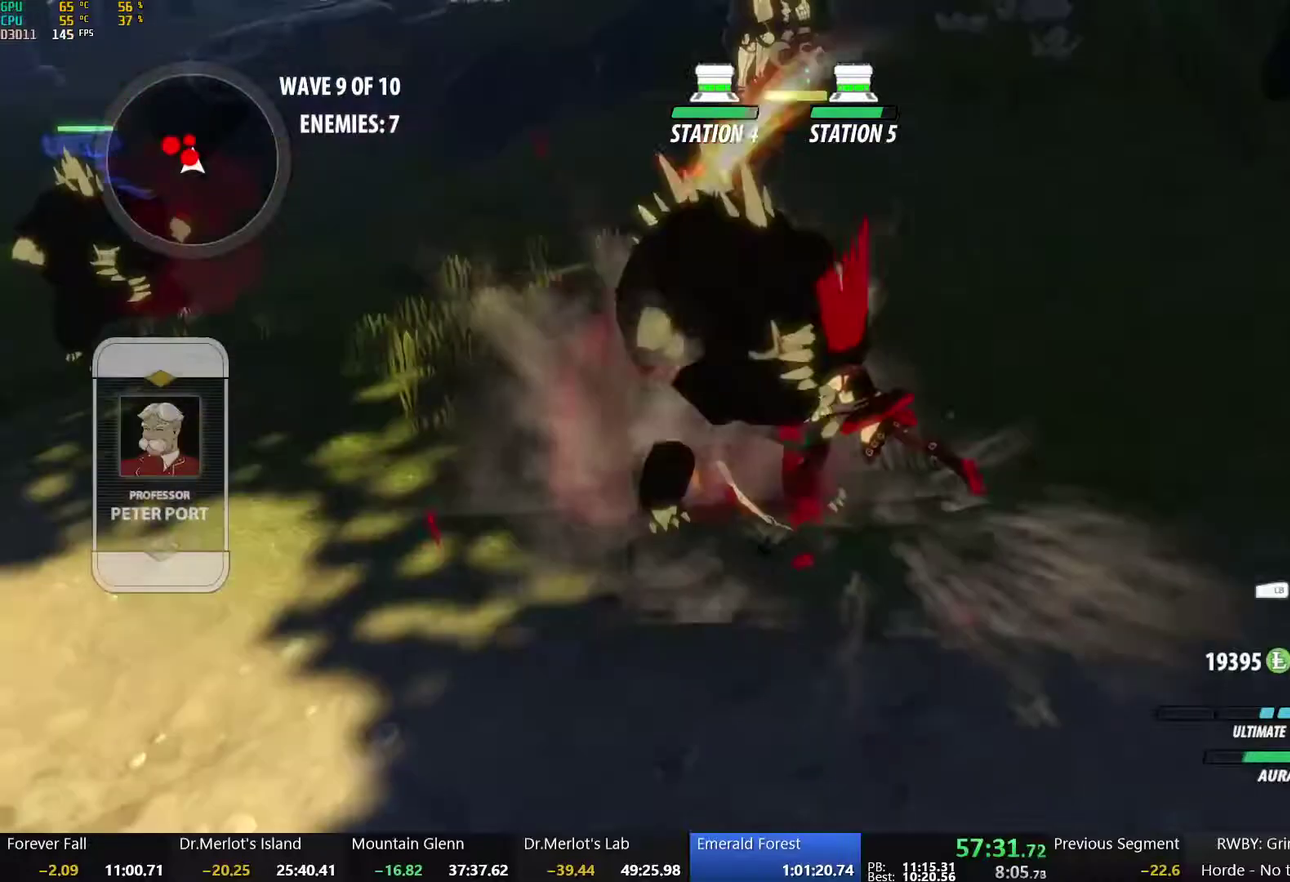
{"buttons": ["A"], "left_stick": "up-left", "right_stick": "center", "events": [[250, "B", "down"], [383, "B", "up"], [433, "left_stick", "up-left"], [450, "A", "down"]]}
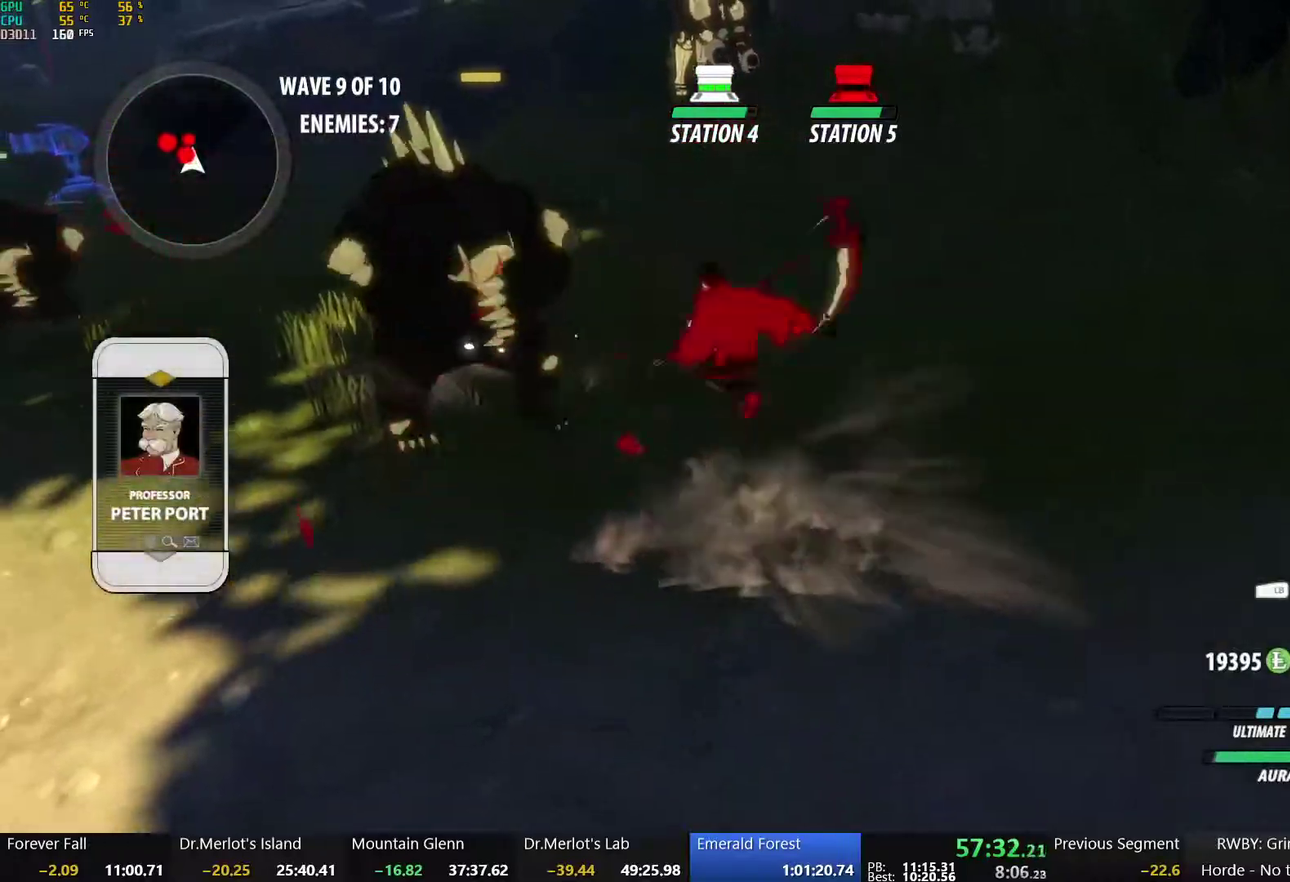
{"buttons": [], "left_stick": "left", "right_stick": "center"}
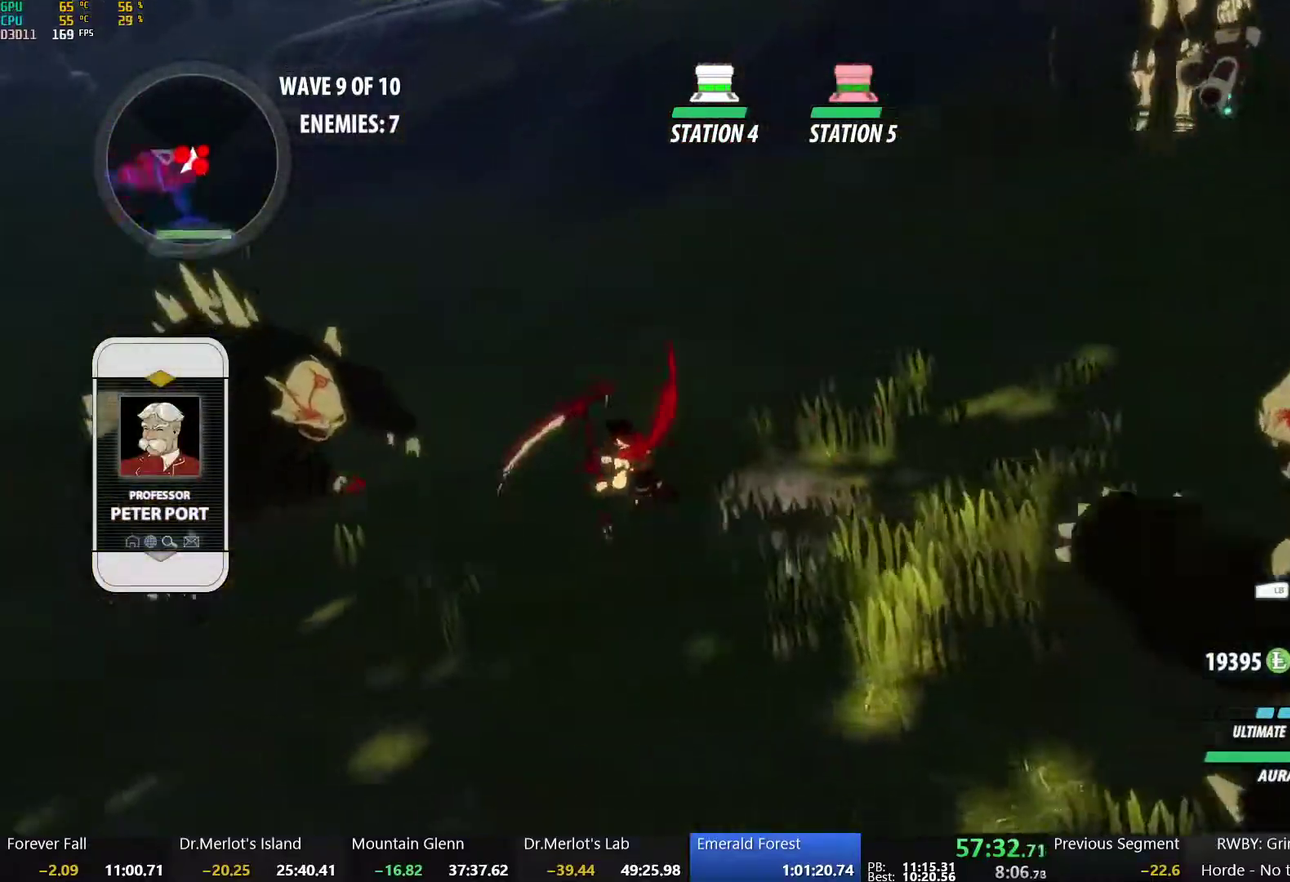
{"buttons": [], "left_stick": "center", "right_stick": "right"}
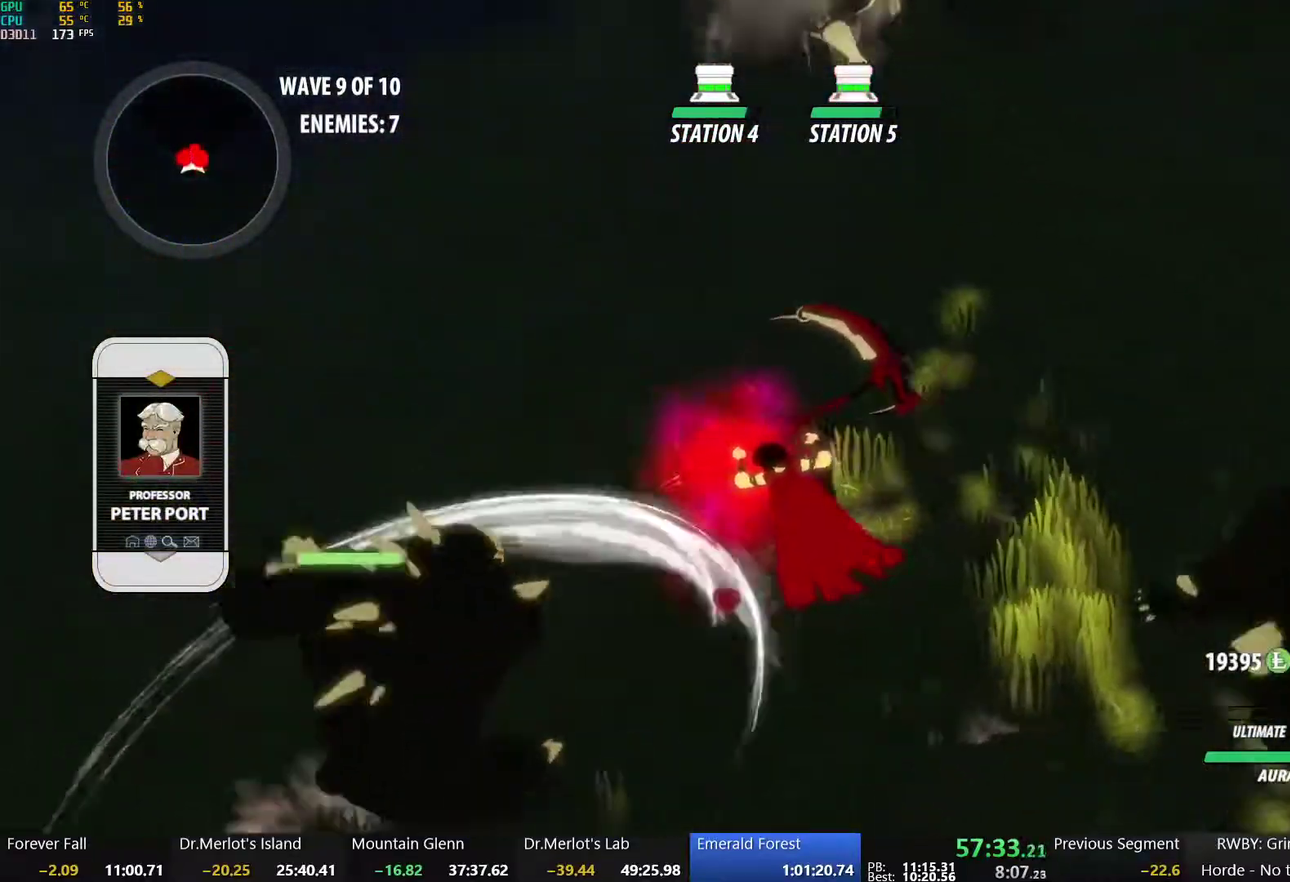
{"buttons": [], "left_stick": "center", "right_stick": "up-right", "events": [[33, "right_stick", "center"], [467, "right_stick", "up-right"]]}
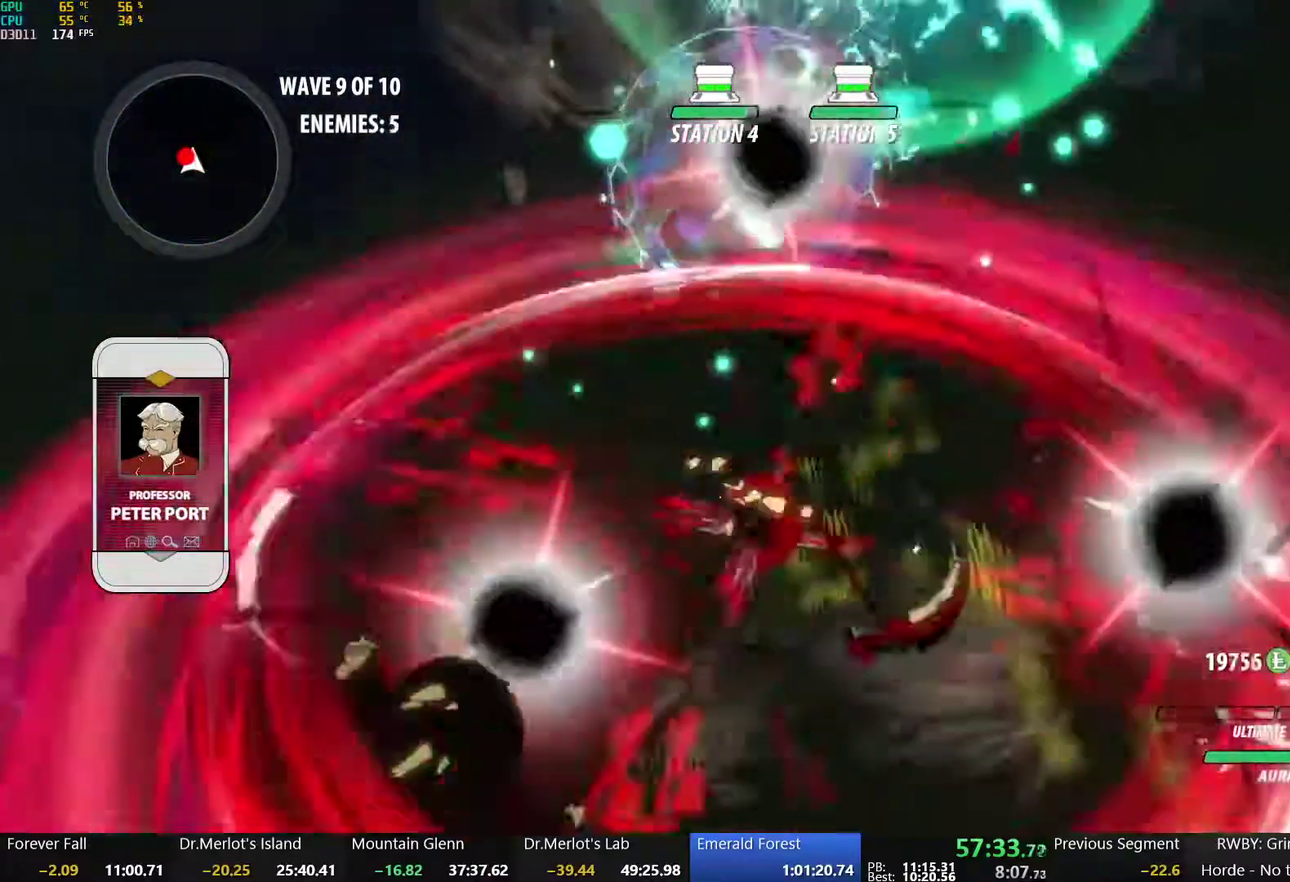
{"buttons": [], "left_stick": "right", "right_stick": "center", "events": [[167, "right_stick", "center"], [450, "left_stick", "right"]]}
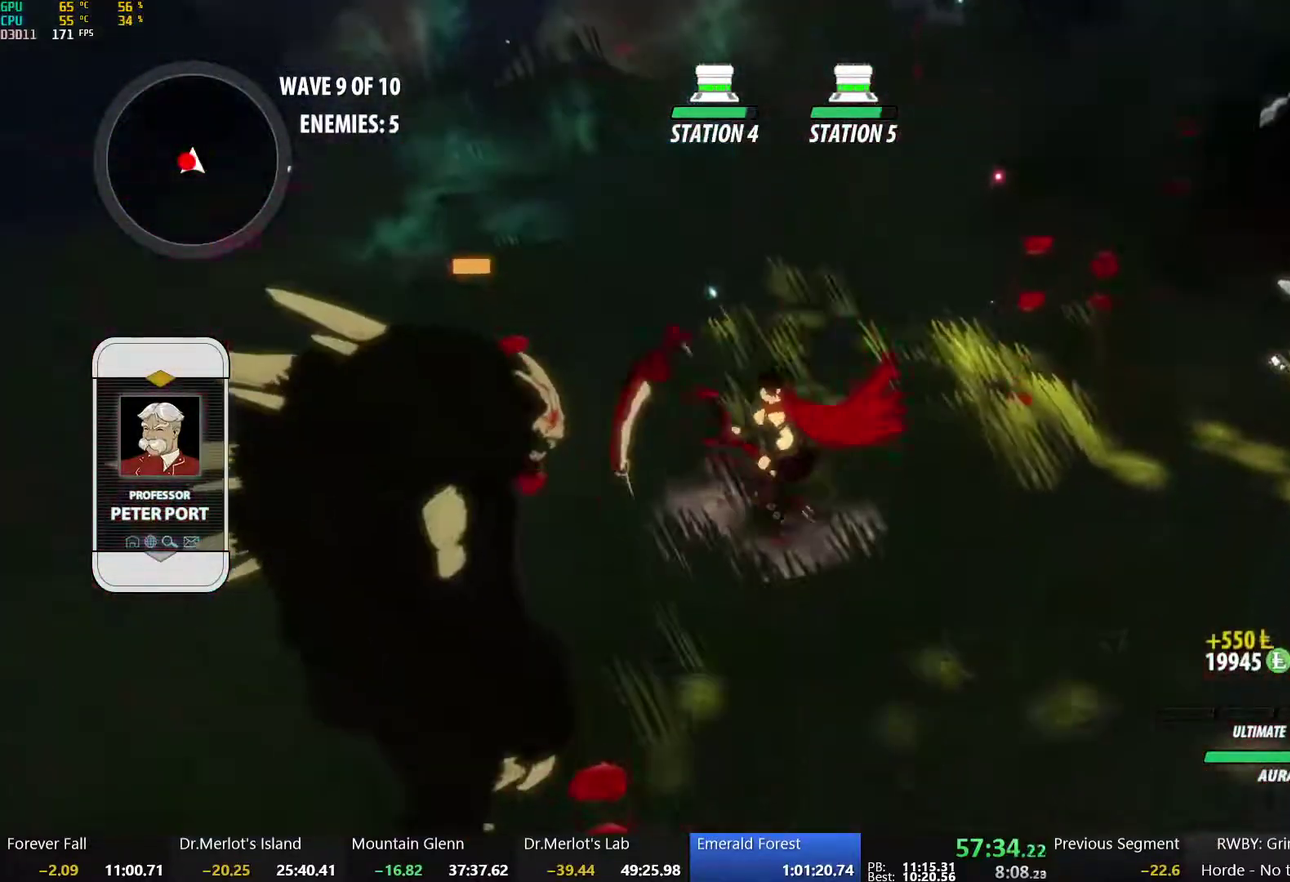
{"buttons": ["X"], "left_stick": "right", "right_stick": "center", "events": [[150, "X", "down"], [267, "X", "up"], [333, "X", "down"], [433, "X", "up"], [500, "X", "down"]]}
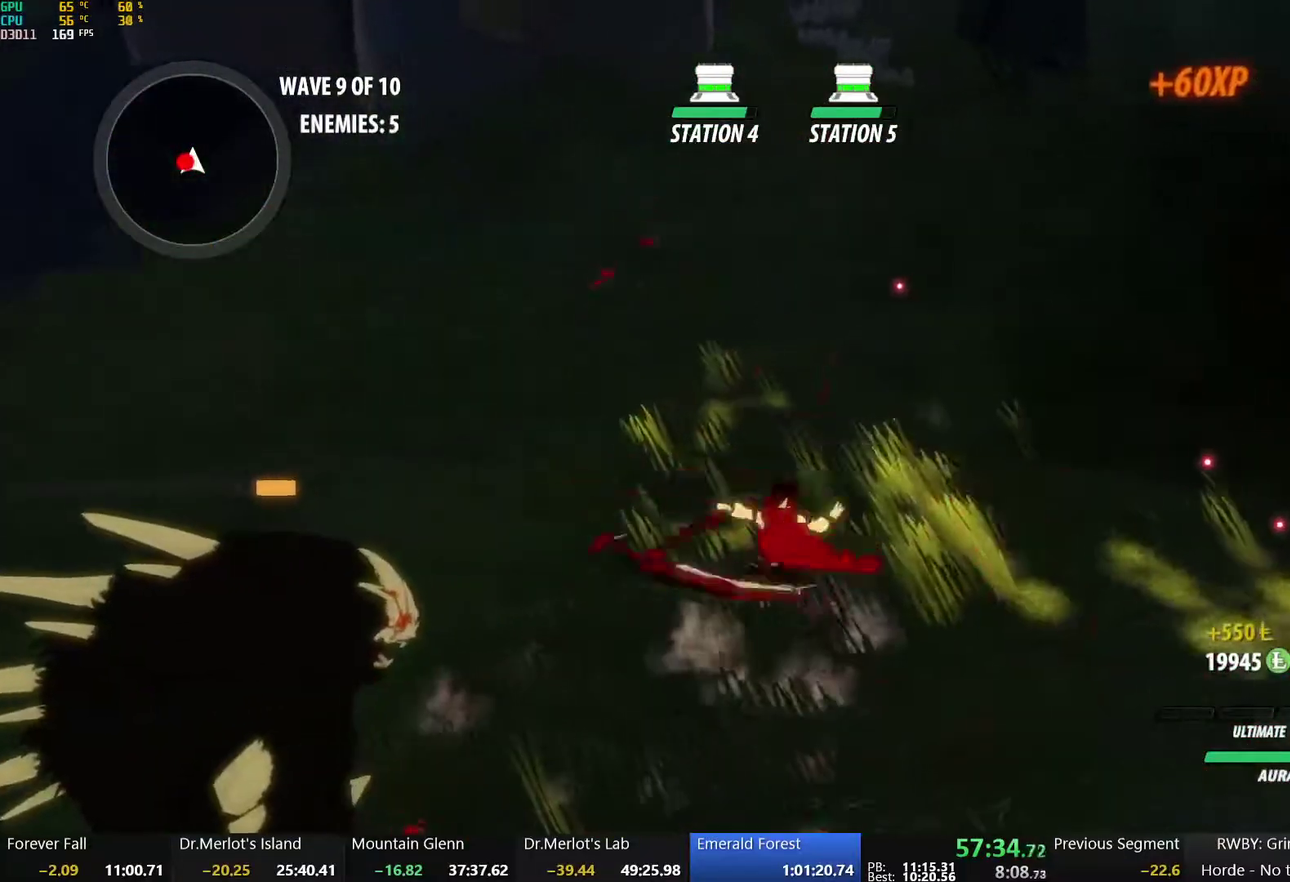
{"buttons": [], "left_stick": "left", "right_stick": "center", "events": [[100, "X", "up"], [150, "X", "down"], [267, "X", "up"], [267, "left_stick", "left"], [317, "Y", "down"], [467, "Y", "up"]]}
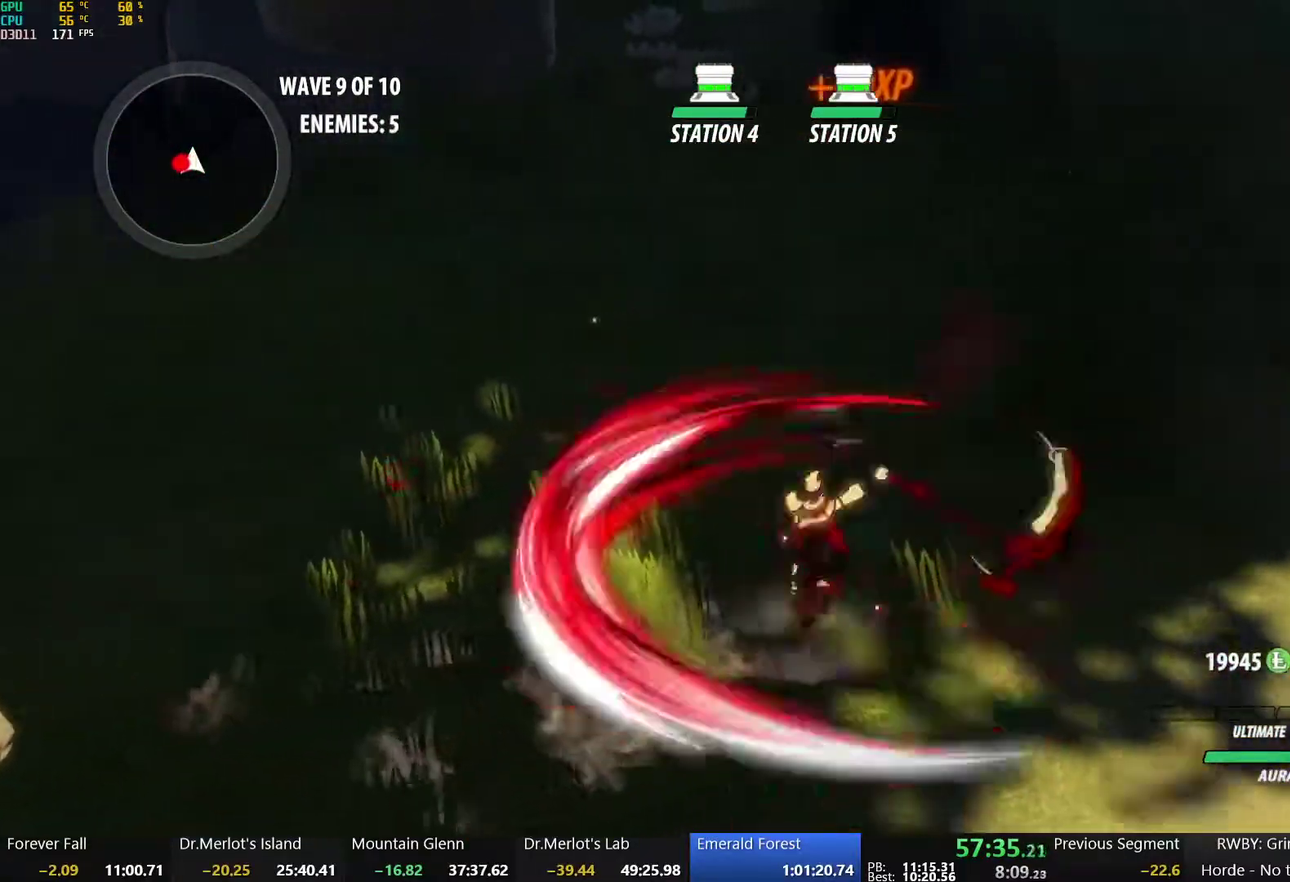
{"buttons": [], "left_stick": "center", "right_stick": "center", "events": [[117, "left_stick", "center"], [200, "right_stick", "right"], [400, "right_stick", "center"]]}
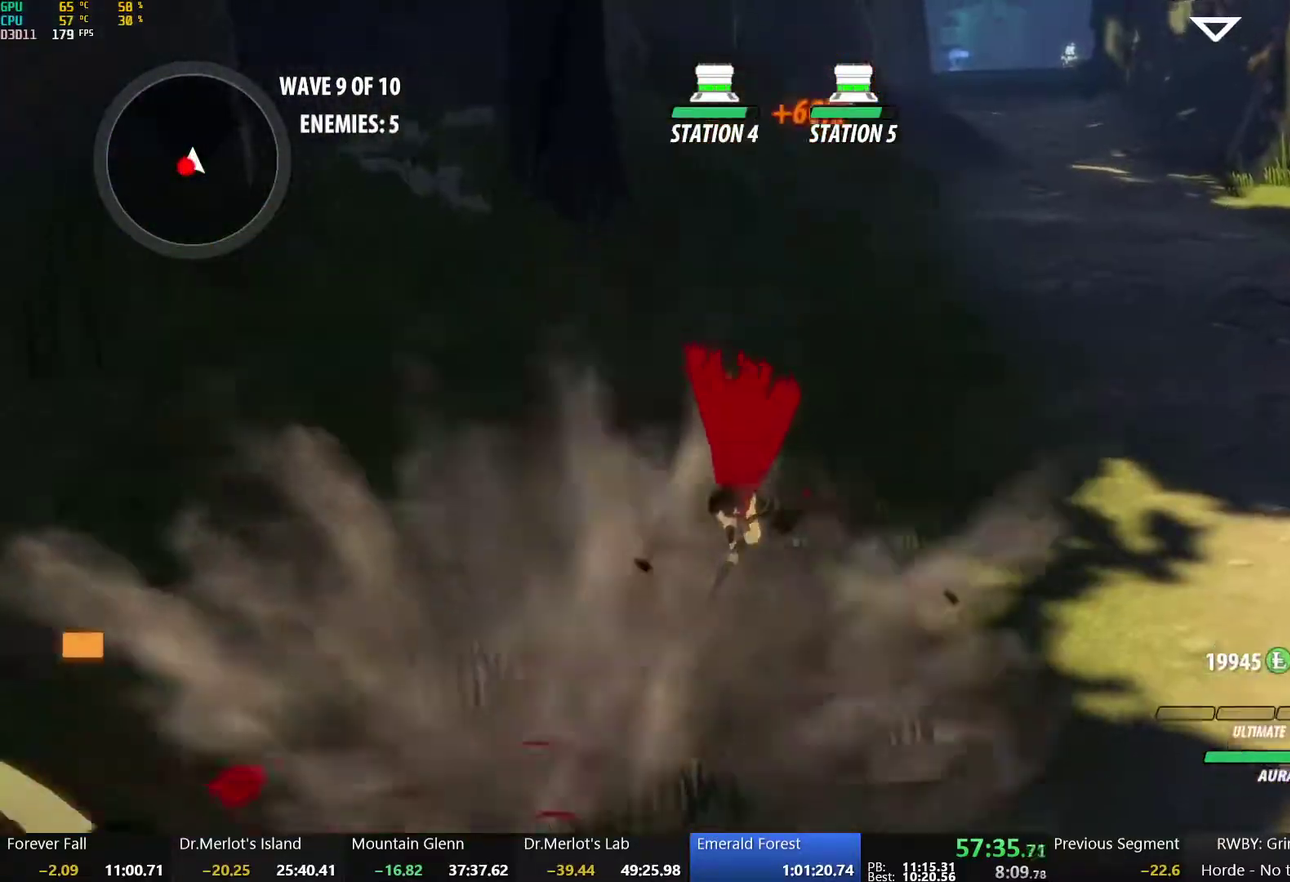
{"buttons": ["B"], "left_stick": "center", "right_stick": "center", "events": [[183, "B", "down"], [317, "B", "up"], [350, "A", "down"], [350, "R2", "down"], [467, "A", "up"], [467, "B", "down"], [483, "R2", "up"]]}
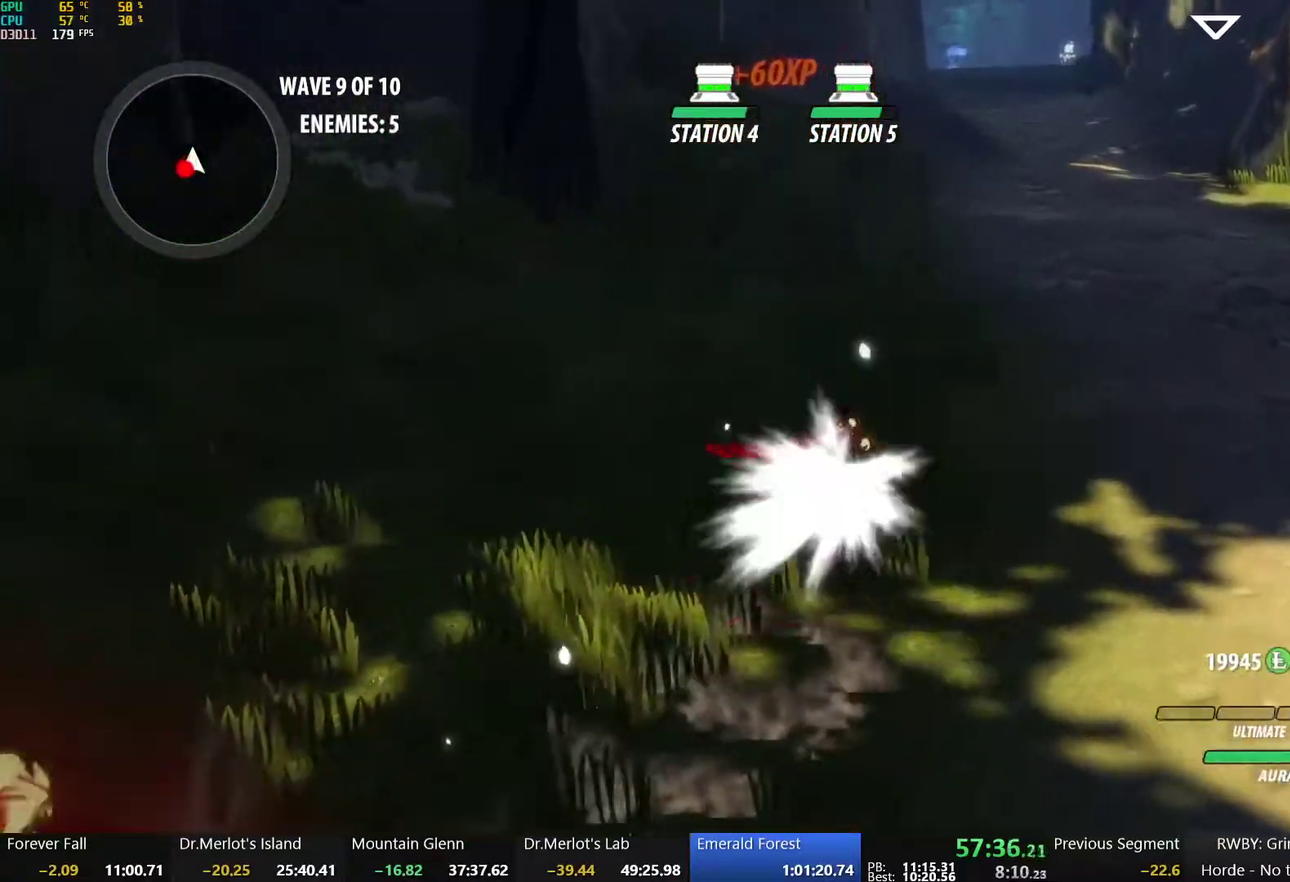
{"buttons": [], "left_stick": "center", "right_stick": "center", "events": [[50, "B", "up"], [83, "A", "down"], [83, "R2", "down"], [150, "B", "down"], [167, "A", "up"], [200, "R2", "up"], [250, "B", "up"], [267, "A", "down"], [300, "R2", "down"], [333, "B", "down"], [350, "A", "up"], [417, "R2", "up"], [467, "B", "up"]]}
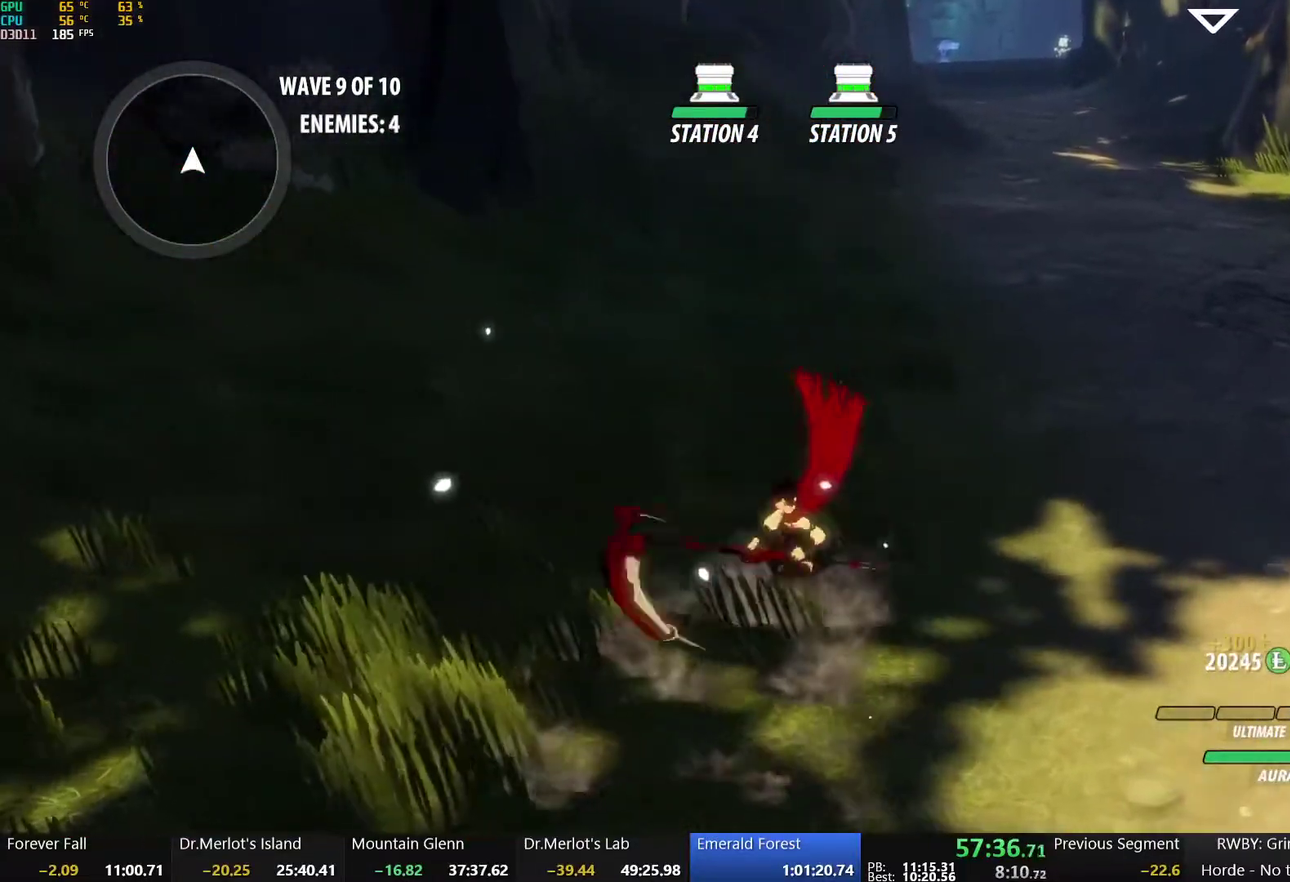
{"buttons": ["B", "Y"], "left_stick": "up", "right_stick": "center", "events": [[33, "A", "down"], [33, "left_stick", "up"], [100, "A", "up"], [117, "Y", "down"], [133, "B", "down"], [233, "Y", "up"], [317, "B", "up"], [333, "A", "down"], [417, "A", "up"], [417, "Y", "down"], [433, "B", "down"]]}
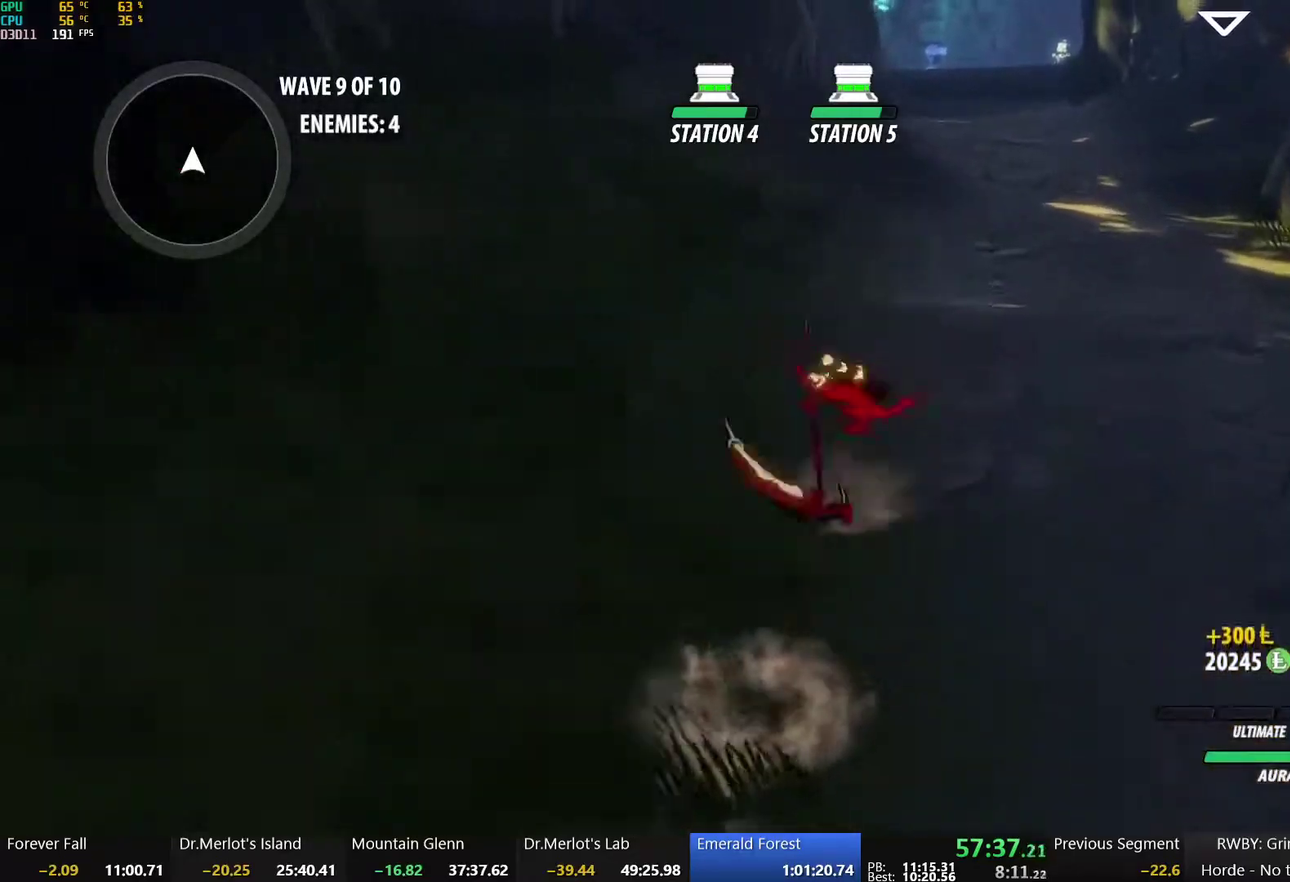
{"buttons": ["A"], "left_stick": "up", "right_stick": "center", "events": [[17, "Y", "up"], [50, "B", "up"], [83, "A", "down"], [133, "A", "up"], [133, "Y", "down"], [167, "B", "down"], [233, "Y", "up"], [250, "B", "up"], [283, "A", "down"], [333, "A", "up"], [350, "Y", "down"], [367, "B", "down"], [450, "Y", "up"], [467, "B", "up"], [483, "A", "down"]]}
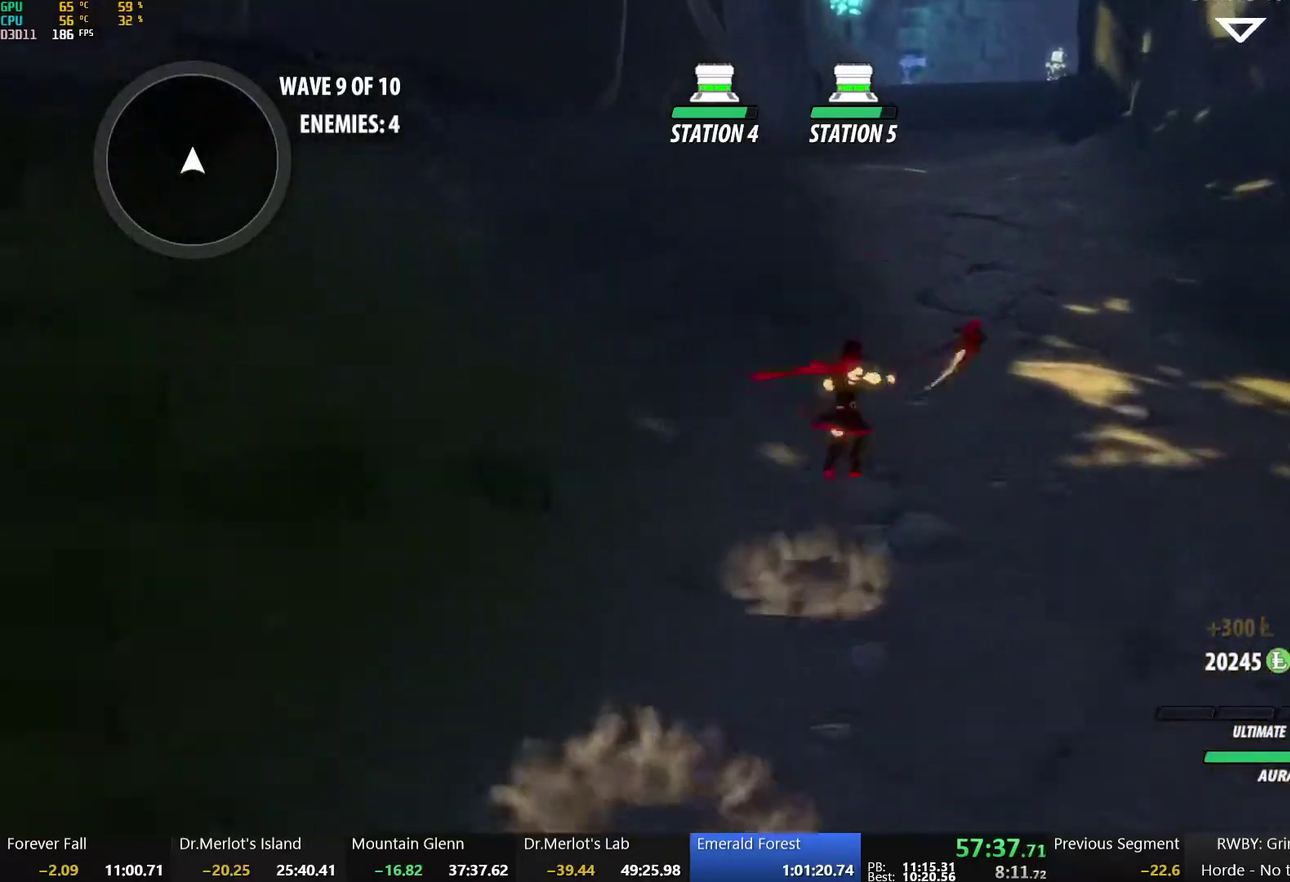
{"buttons": ["A"], "left_stick": "up", "right_stick": "center", "events": [[33, "A", "up"], [33, "Y", "down"], [67, "B", "down"], [133, "Y", "up"], [167, "B", "up"], [200, "A", "down"], [267, "R2", "down"], [350, "B", "down"], [367, "A", "up"], [367, "R2", "up"], [483, "B", "up"], [500, "A", "down"]]}
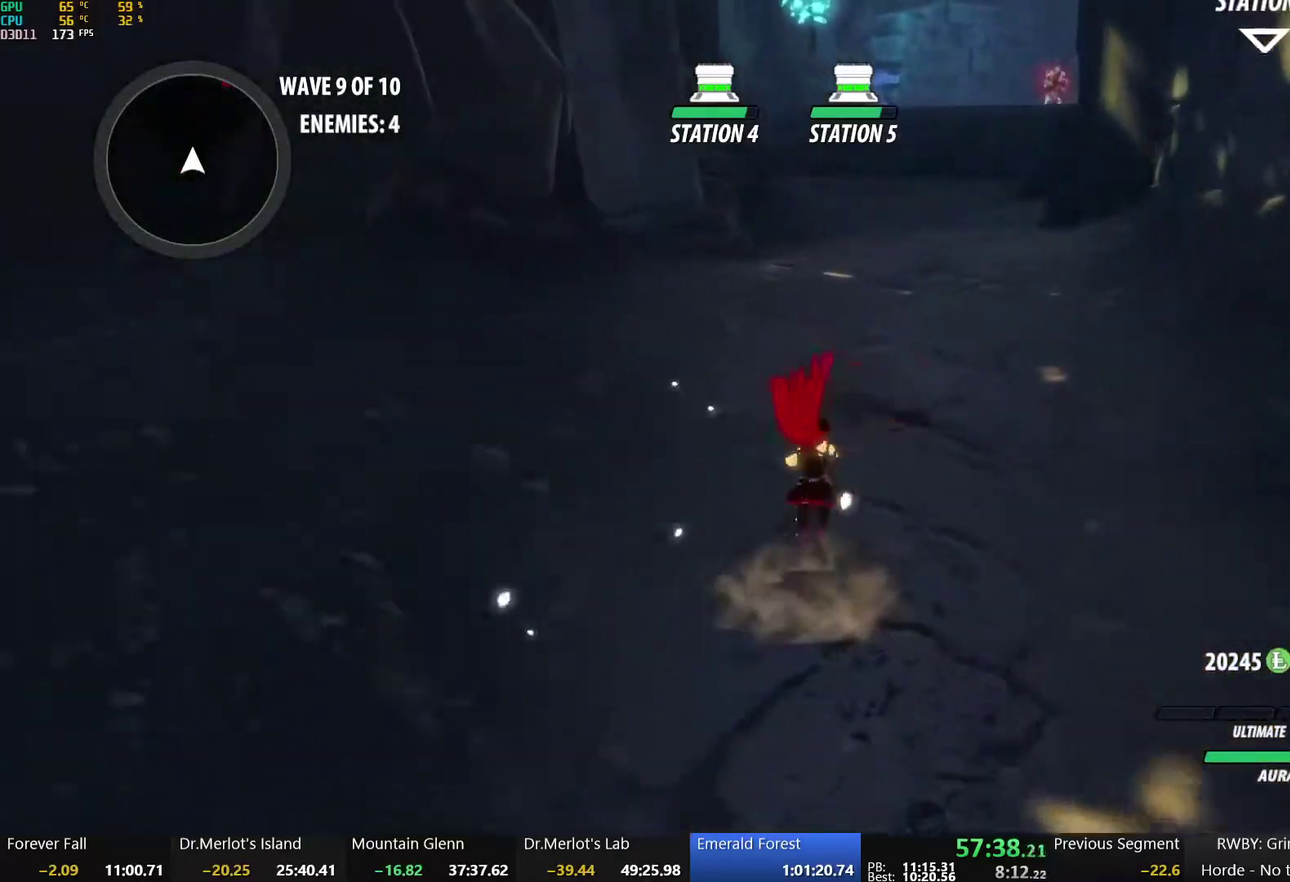
{"buttons": ["B"], "left_stick": "up", "right_stick": "center", "events": [[67, "R2", "down"], [150, "A", "up"], [150, "B", "down"], [167, "R2", "up"], [267, "B", "up"], [300, "A", "down"], [350, "R2", "down"], [433, "A", "up"], [433, "B", "down"], [467, "R2", "up"]]}
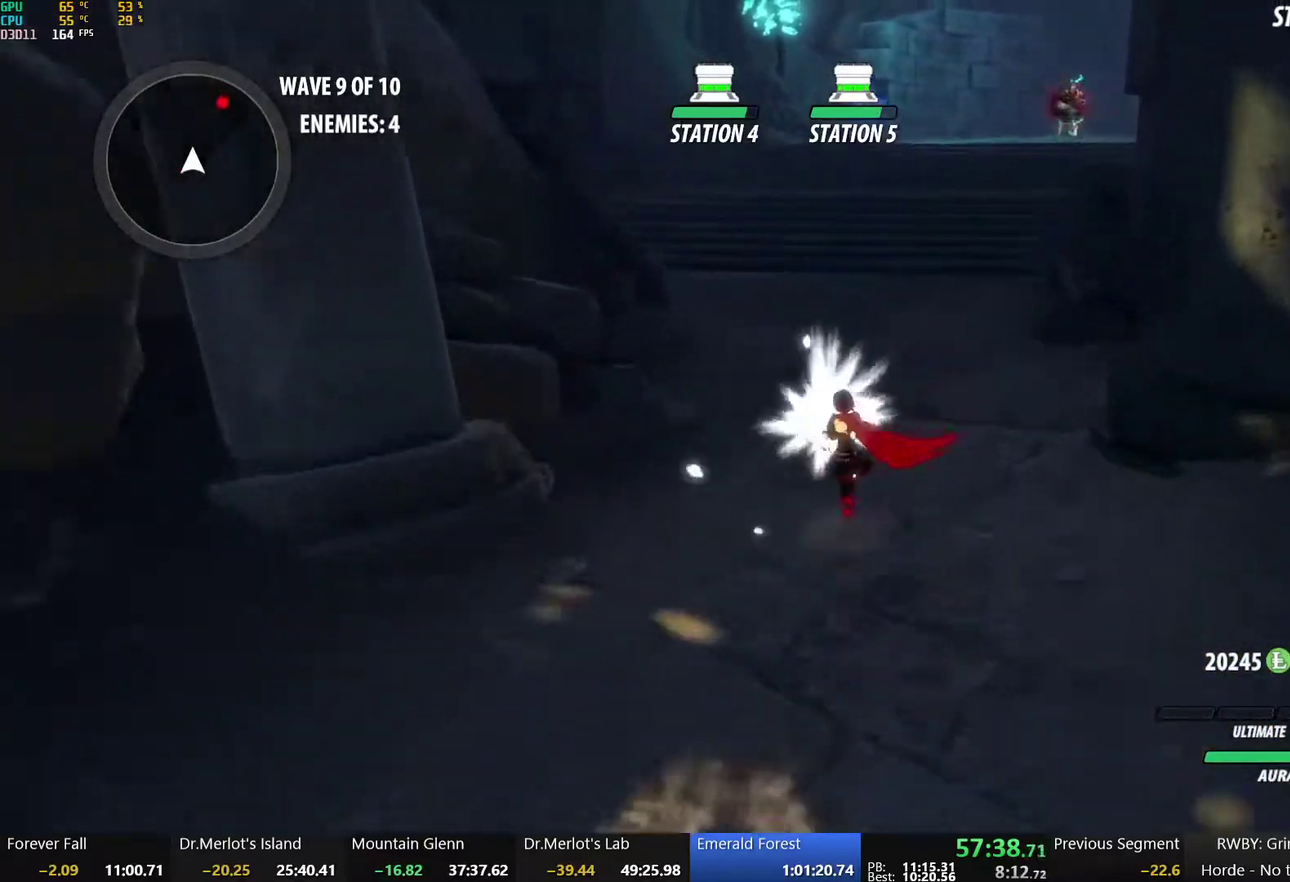
{"buttons": ["B", "R2"], "left_stick": "up", "right_stick": "center", "events": [[67, "B", "up"], [100, "A", "down"], [150, "R2", "down"], [233, "A", "up"], [233, "B", "down"], [267, "R2", "up"], [350, "B", "up"], [383, "A", "down"], [417, "R2", "down"], [500, "A", "up"], [500, "B", "down"]]}
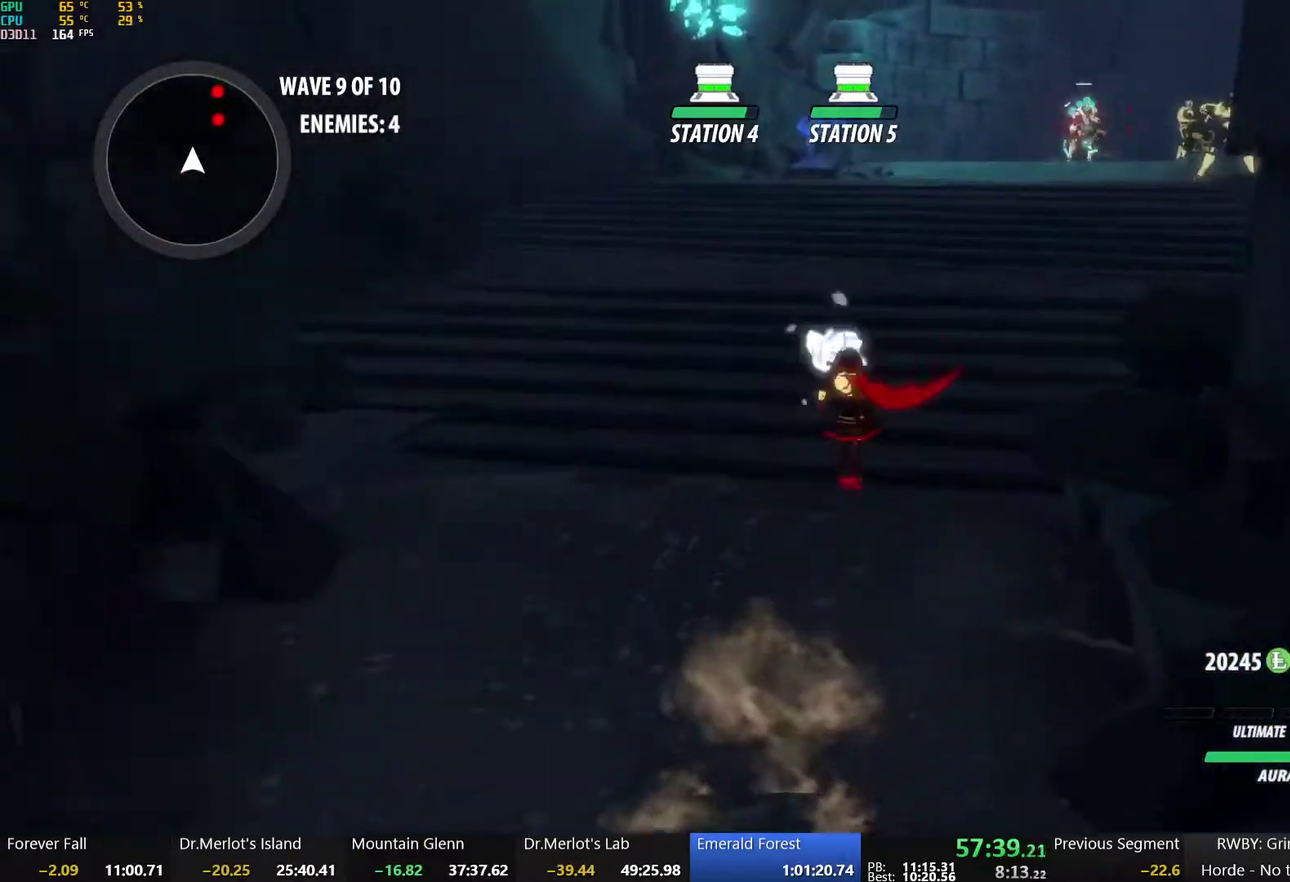
{"buttons": ["A"], "left_stick": "up-right", "right_stick": "center", "events": [[33, "R2", "up"], [133, "B", "up"], [167, "A", "down"], [217, "R2", "down"], [283, "A", "up"], [283, "B", "down"], [300, "R2", "up"], [417, "B", "up"], [467, "A", "down"], [467, "left_stick", "up-right"]]}
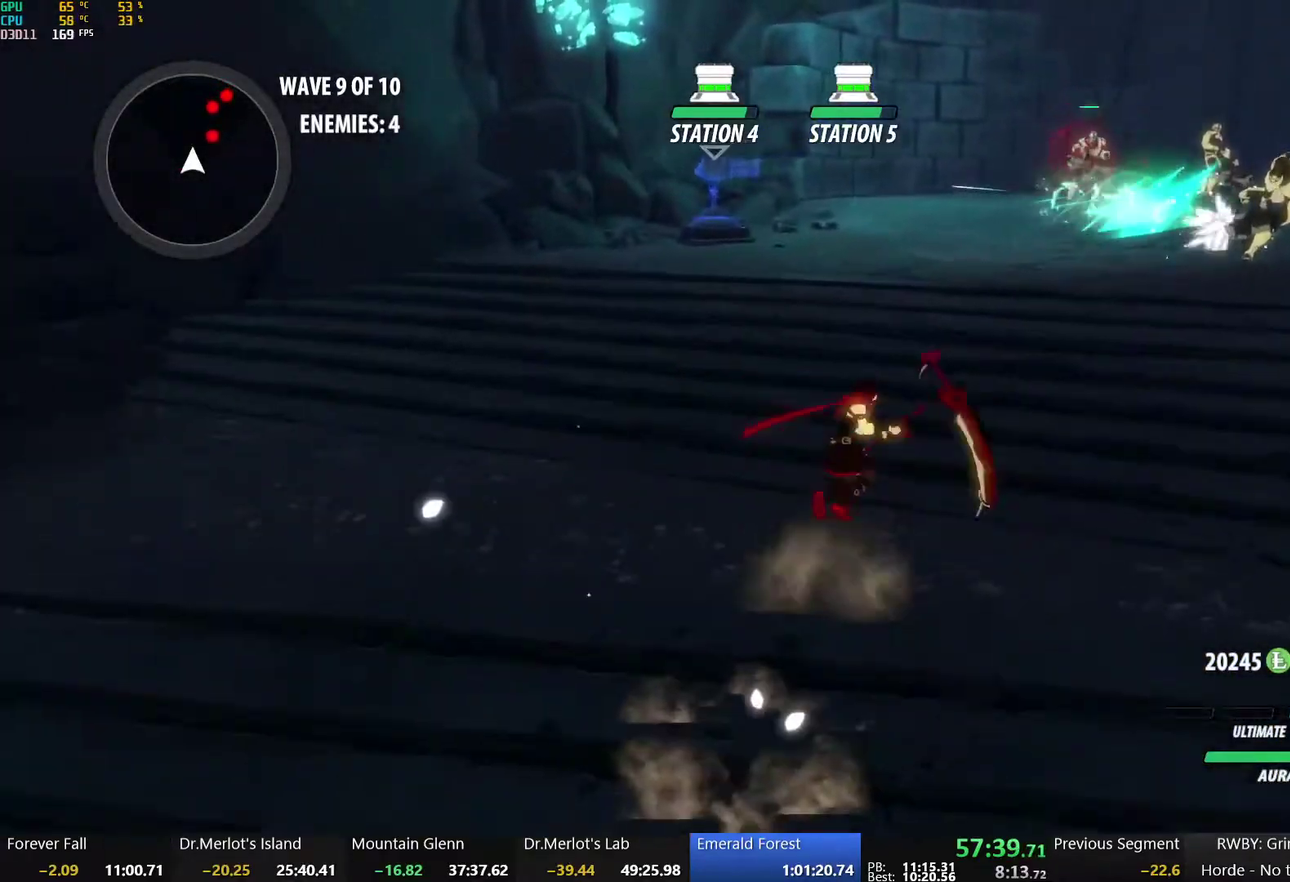
{"buttons": [], "left_stick": "up-right", "right_stick": "center", "events": [[17, "R2", "down"], [83, "A", "up"], [83, "B", "down"], [117, "R2", "up"], [200, "B", "up"], [233, "A", "down"], [283, "R2", "down"], [367, "A", "up"], [367, "B", "down"], [417, "R2", "up"], [467, "B", "up"]]}
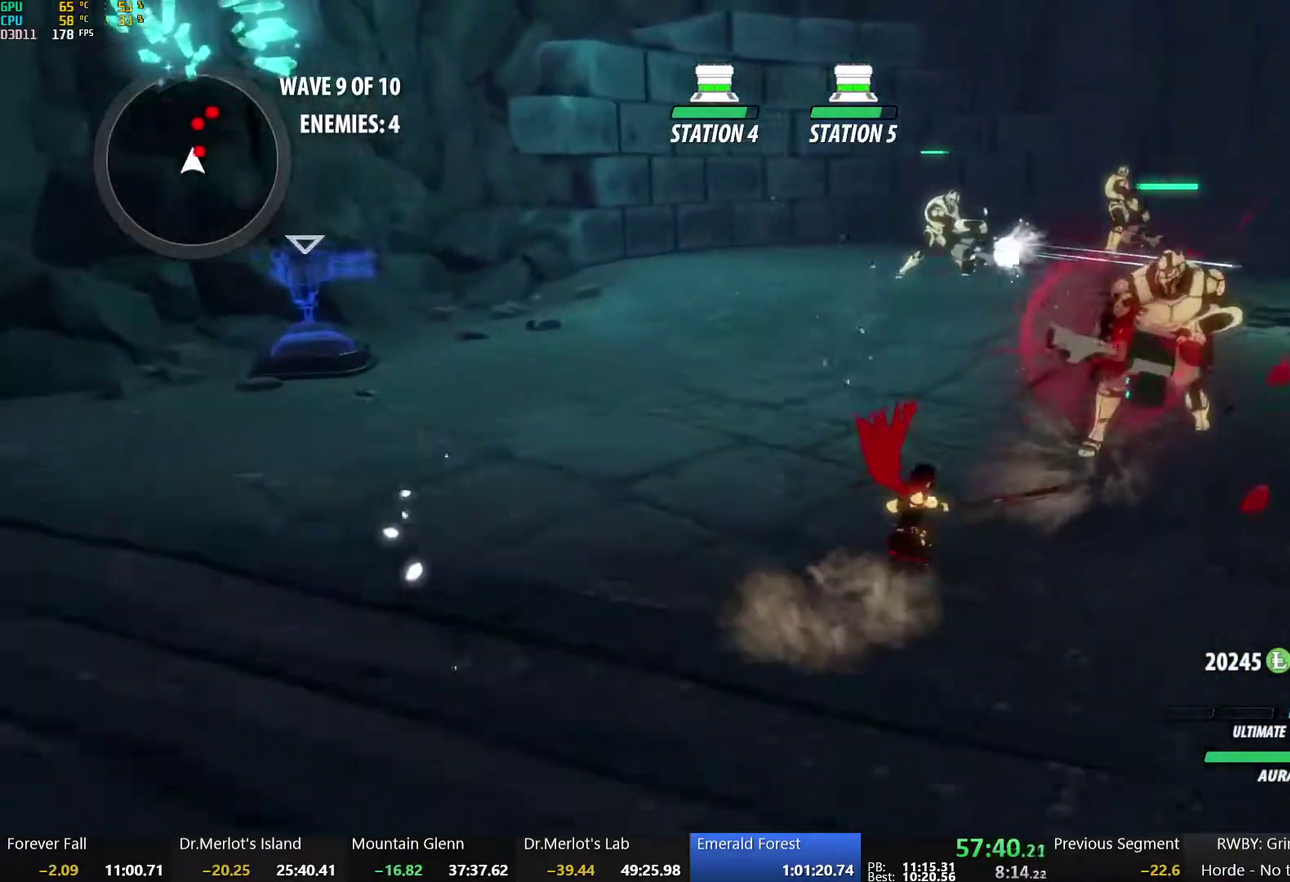
{"buttons": ["X"], "left_stick": "up-right", "right_stick": "center", "events": [[83, "X", "down"], [200, "X", "up"], [283, "X", "down"], [383, "X", "up"], [467, "X", "down"]]}
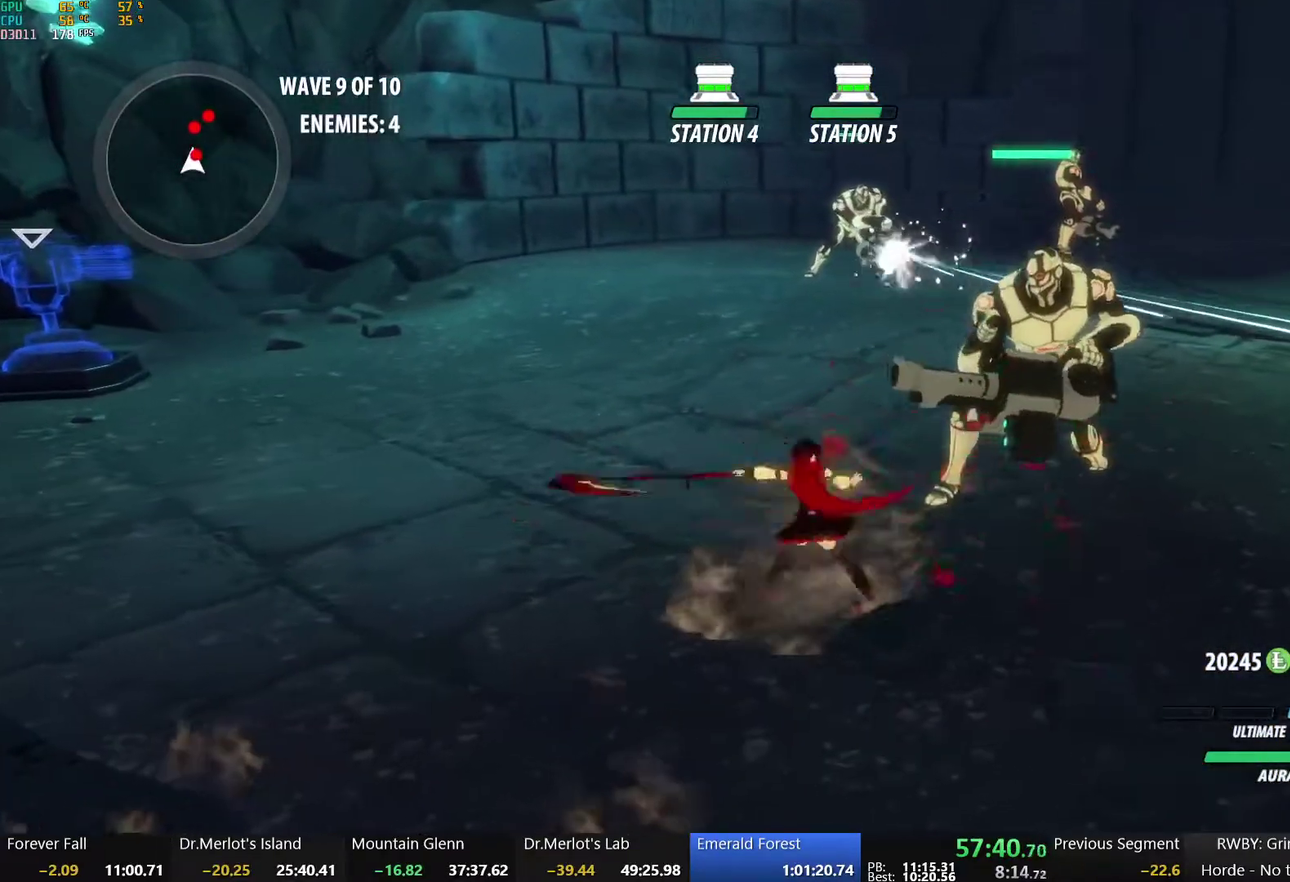
{"buttons": [], "left_stick": "up", "right_stick": "center", "events": [[17, "left_stick", "right"], [83, "X", "up"], [100, "left_stick", "down-right"], [167, "left_stick", "down"], [417, "left_stick", "up"]]}
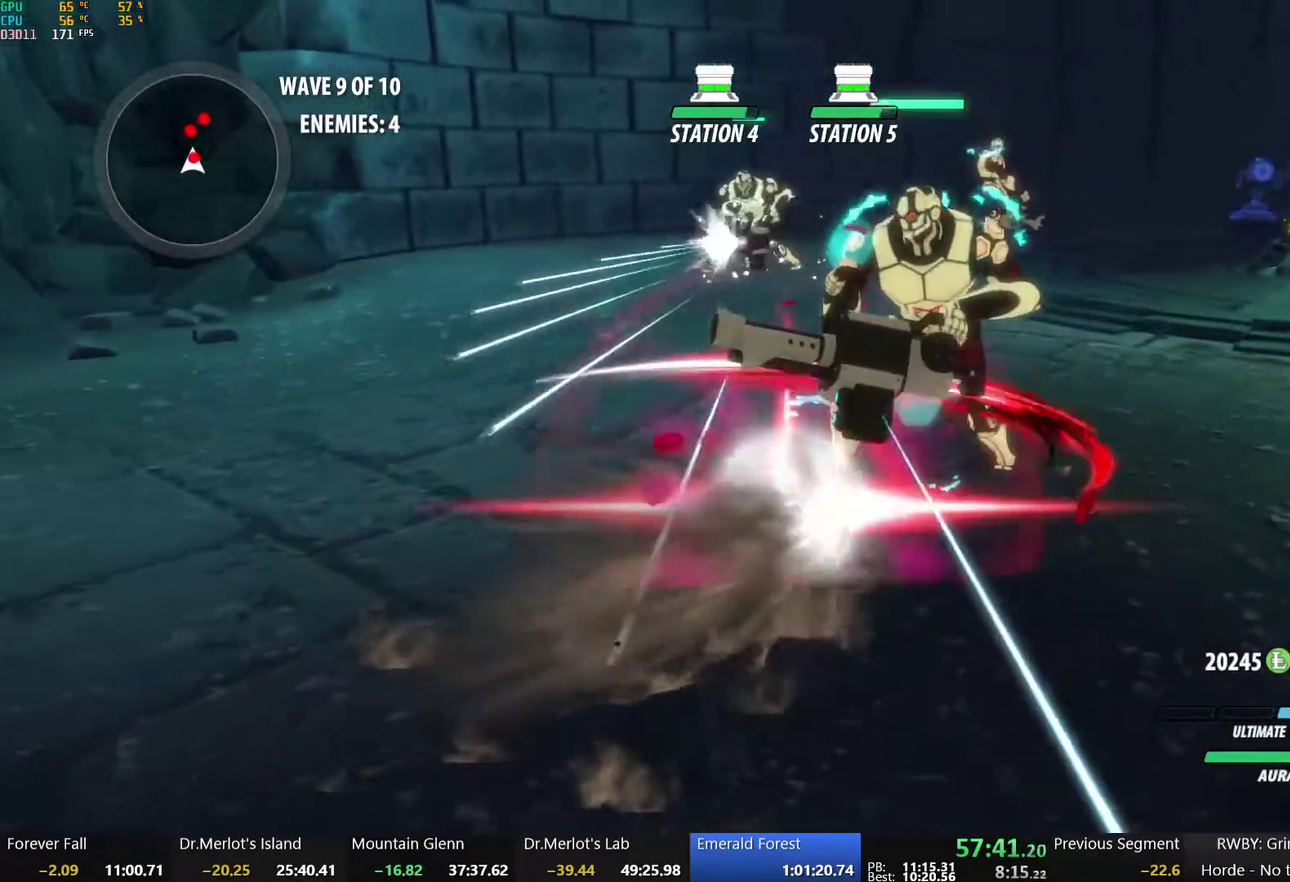
{"buttons": [], "left_stick": "center", "right_stick": "right", "events": [[50, "Y", "down"], [200, "Y", "up"], [400, "left_stick", "center"], [400, "right_stick", "right"]]}
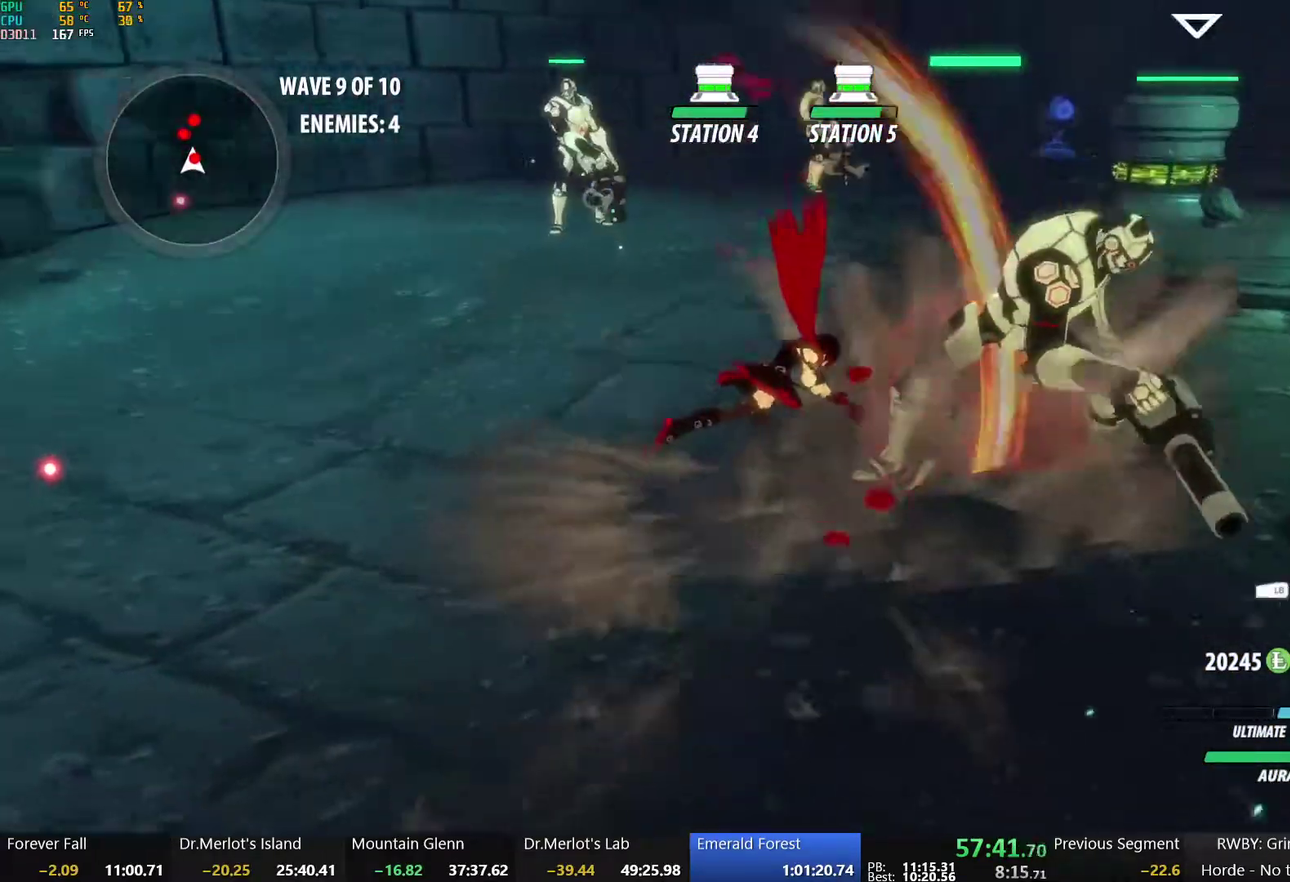
{"buttons": ["A", "R2"], "left_stick": "up", "right_stick": "center", "events": [[33, "right_stick", "center"], [233, "B", "down"], [267, "left_stick", "up-left"], [333, "B", "up"], [350, "left_stick", "up"], [383, "A", "down"], [433, "R2", "down"]]}
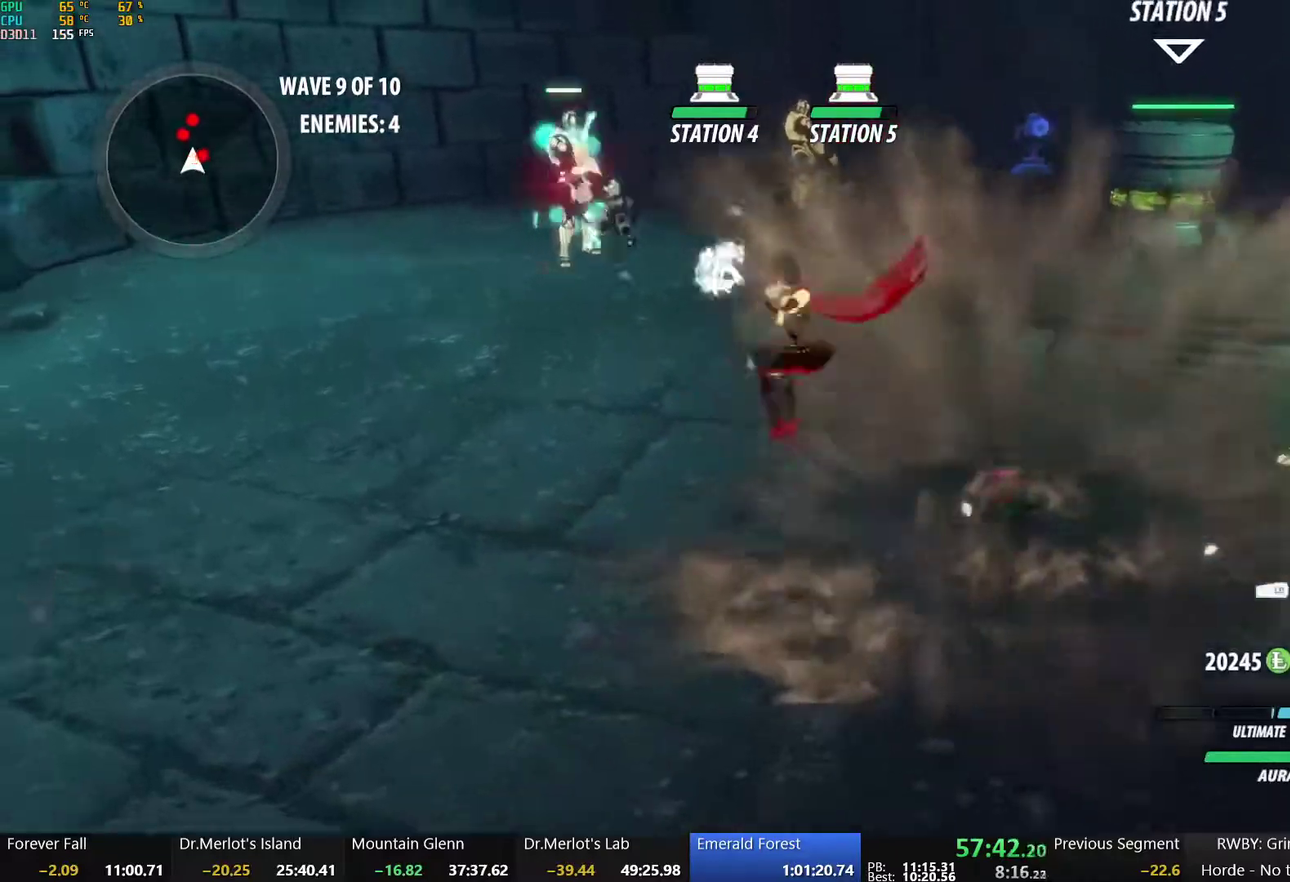
{"buttons": ["B"], "left_stick": "up-left", "right_stick": "center", "events": [[17, "A", "up"], [17, "B", "down"], [33, "R2", "up"], [117, "B", "up"], [150, "left_stick", "up-left"], [217, "A", "down"], [267, "R2", "down"], [383, "A", "up"], [383, "B", "down"], [417, "R2", "up"]]}